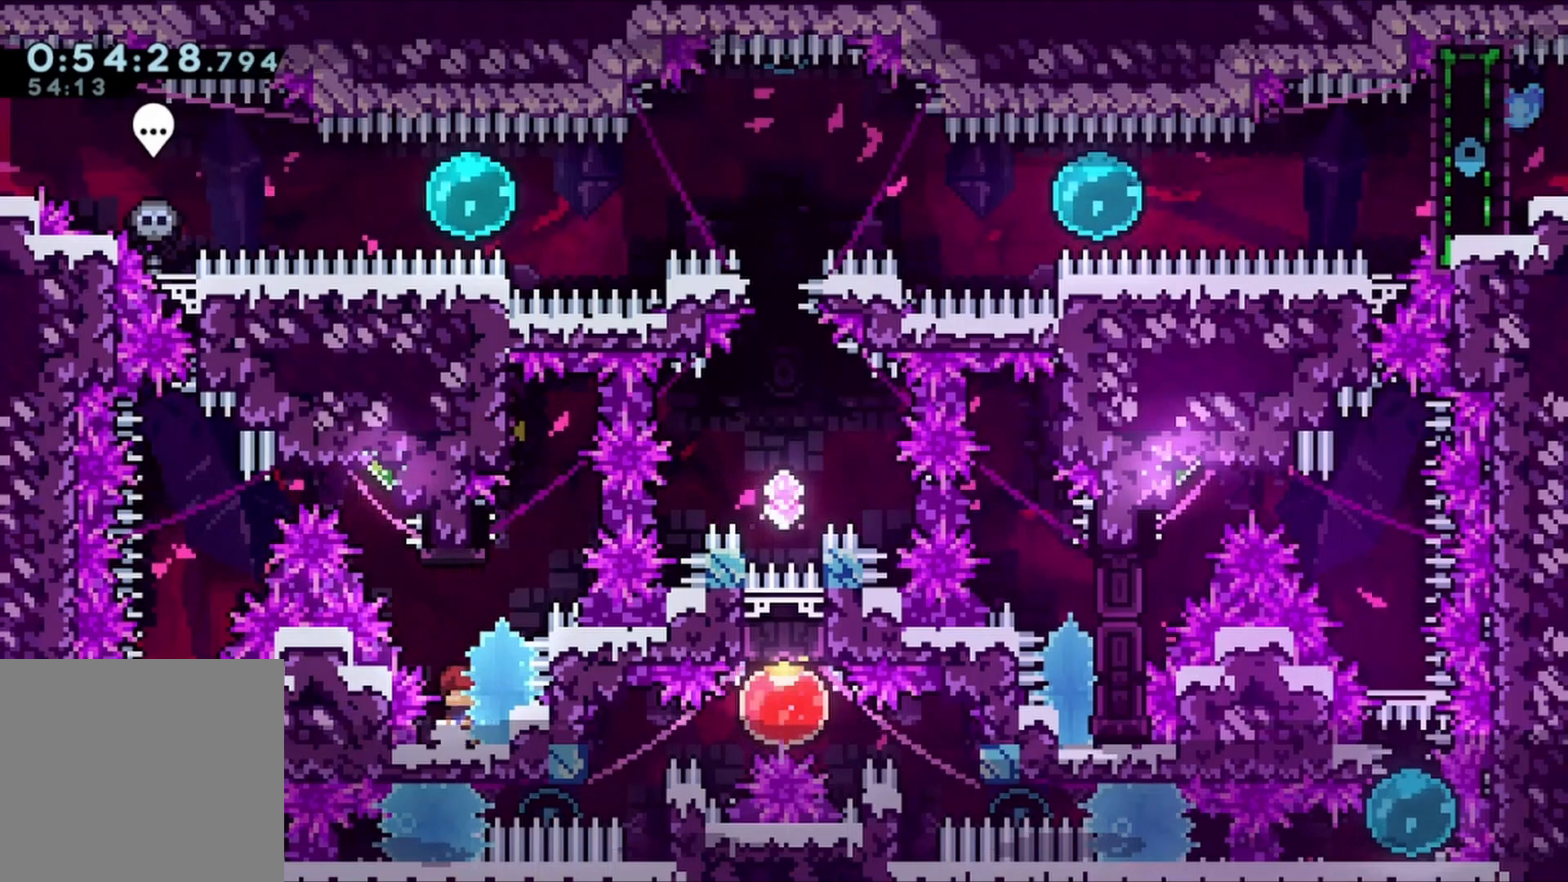
Gameplay with a controller (Xbox layout); each line is a JSON object with the inputs held at the frame after it (dt_ms = milliseconds from this image to that frame). "events" lists button and stick changes between this image and that frame as [ms after this image, input, new state], when the widget could be followed in between. Not read: L3 R3.
{"dt_ms": 500, "buttons": ["A", "L2", "DPAD_UP", "DPAD_RIGHT"], "left_stick": "center", "right_stick": "center"}
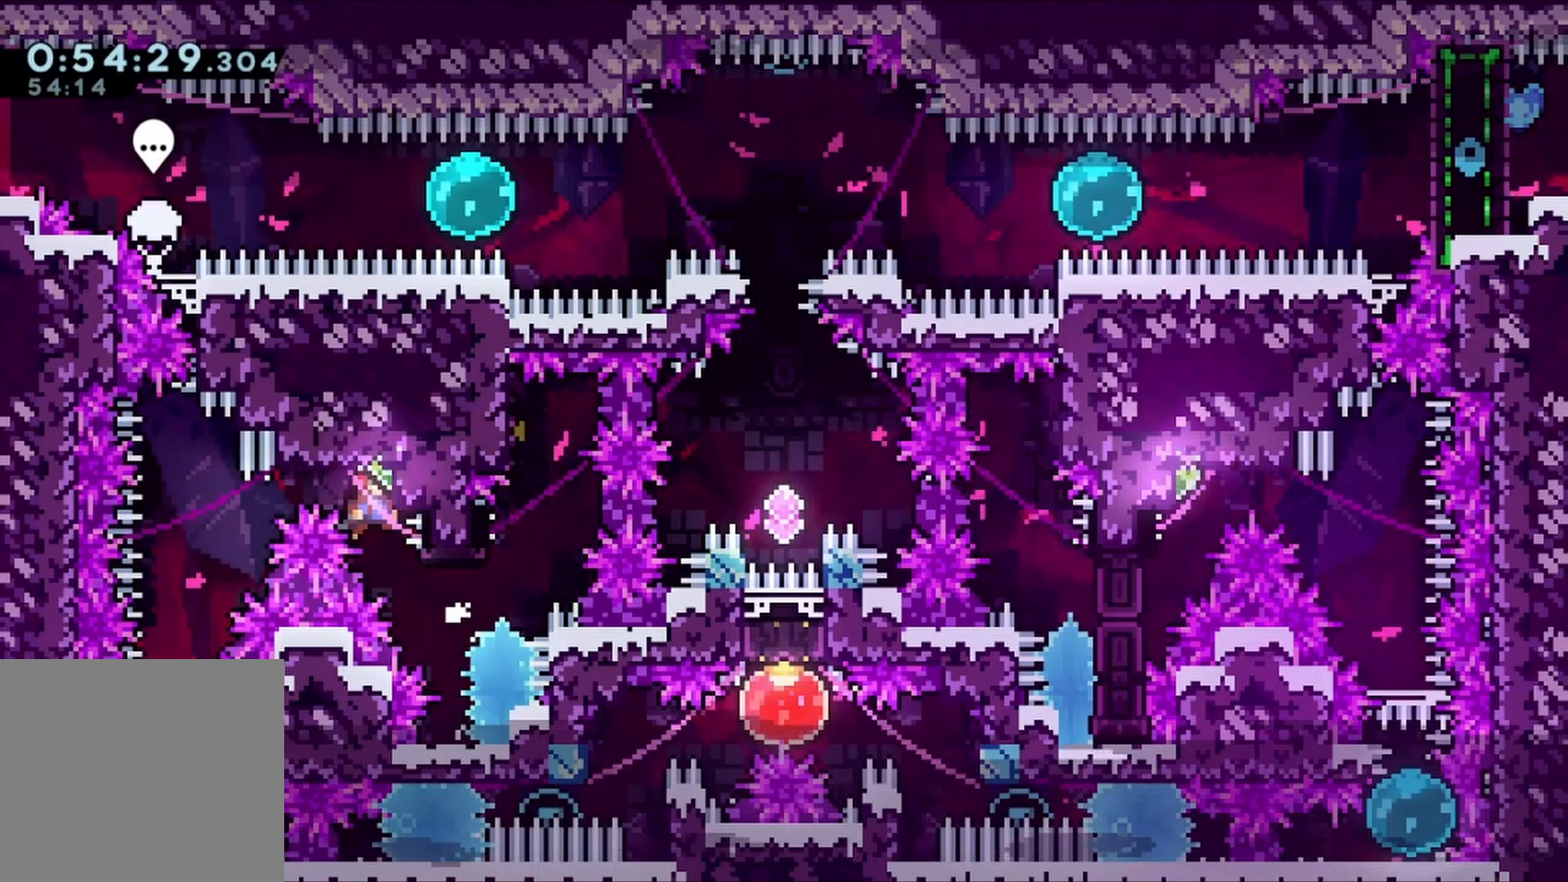
{"dt_ms": 1000, "buttons": ["DPAD_DOWN"], "left_stick": "center", "right_stick": "center"}
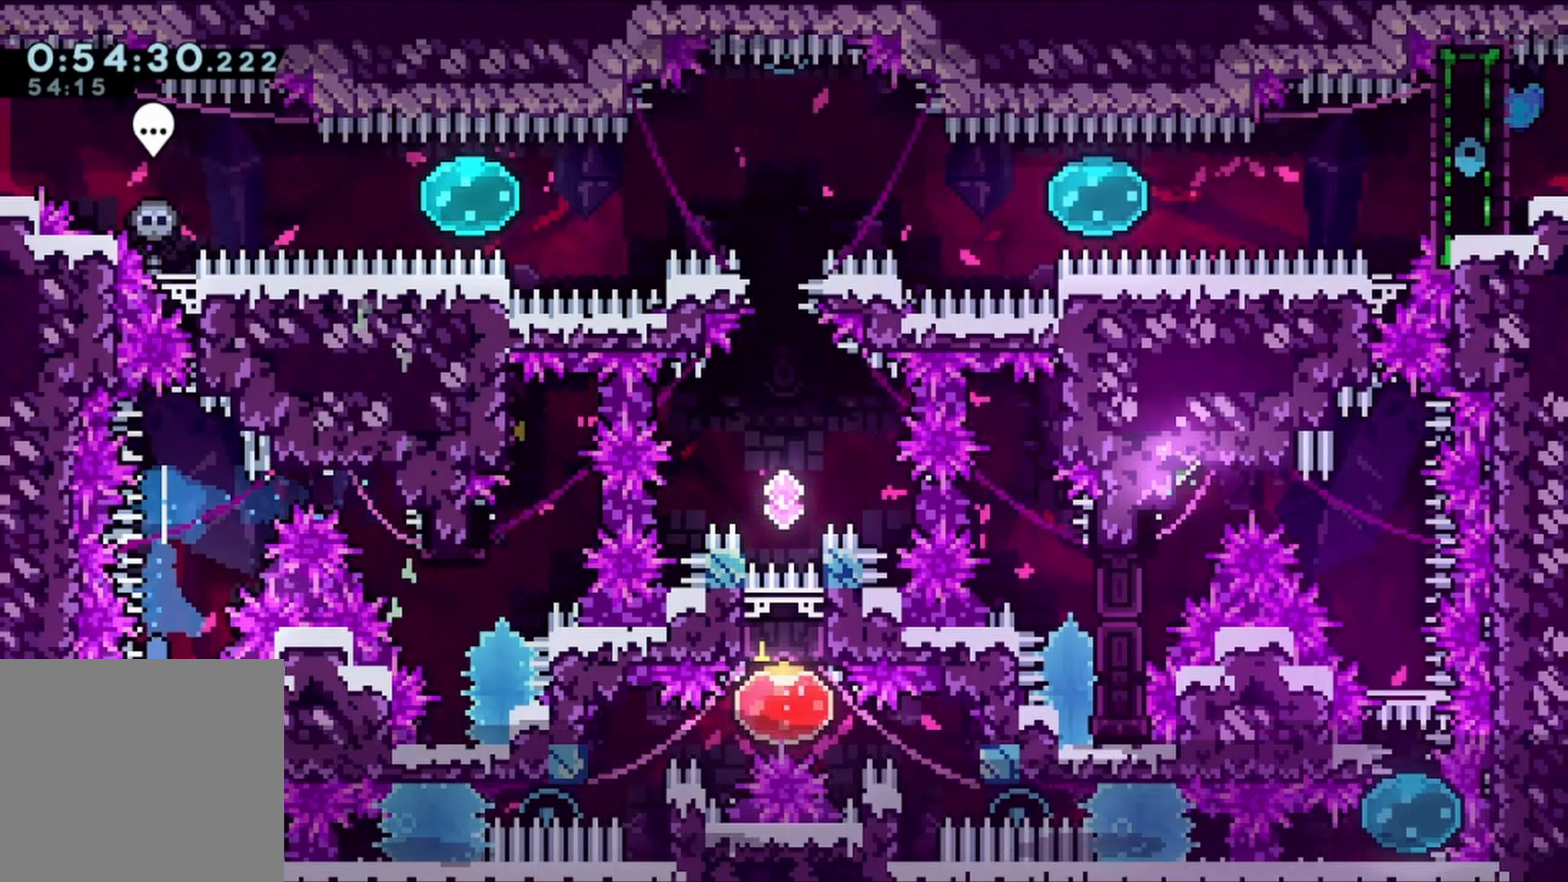
{"dt_ms": 500, "buttons": ["DPAD_DOWN", "DPAD_RIGHT"], "left_stick": "center", "right_stick": "center"}
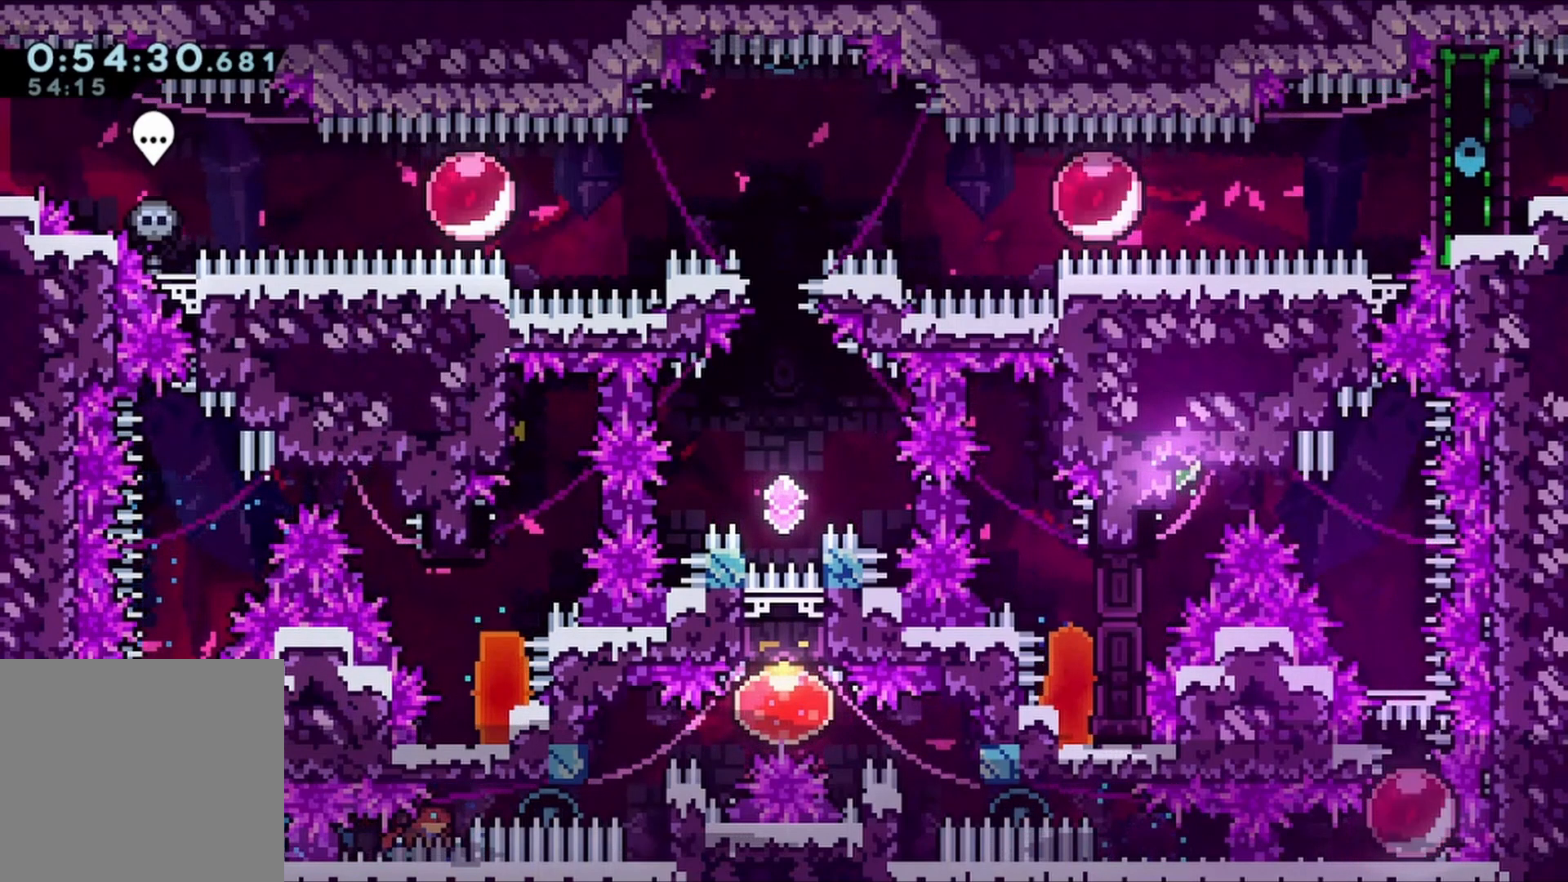
{"dt_ms": 500, "buttons": ["R1"], "left_stick": "center", "right_stick": "center", "events": [[33, "A", "down"], [67, "DPAD_DOWN", "up"], [133, "X", "down"], [200, "A", "up"], [200, "R1", "down"], [200, "X", "up"], [433, "DPAD_RIGHT", "up"]]}
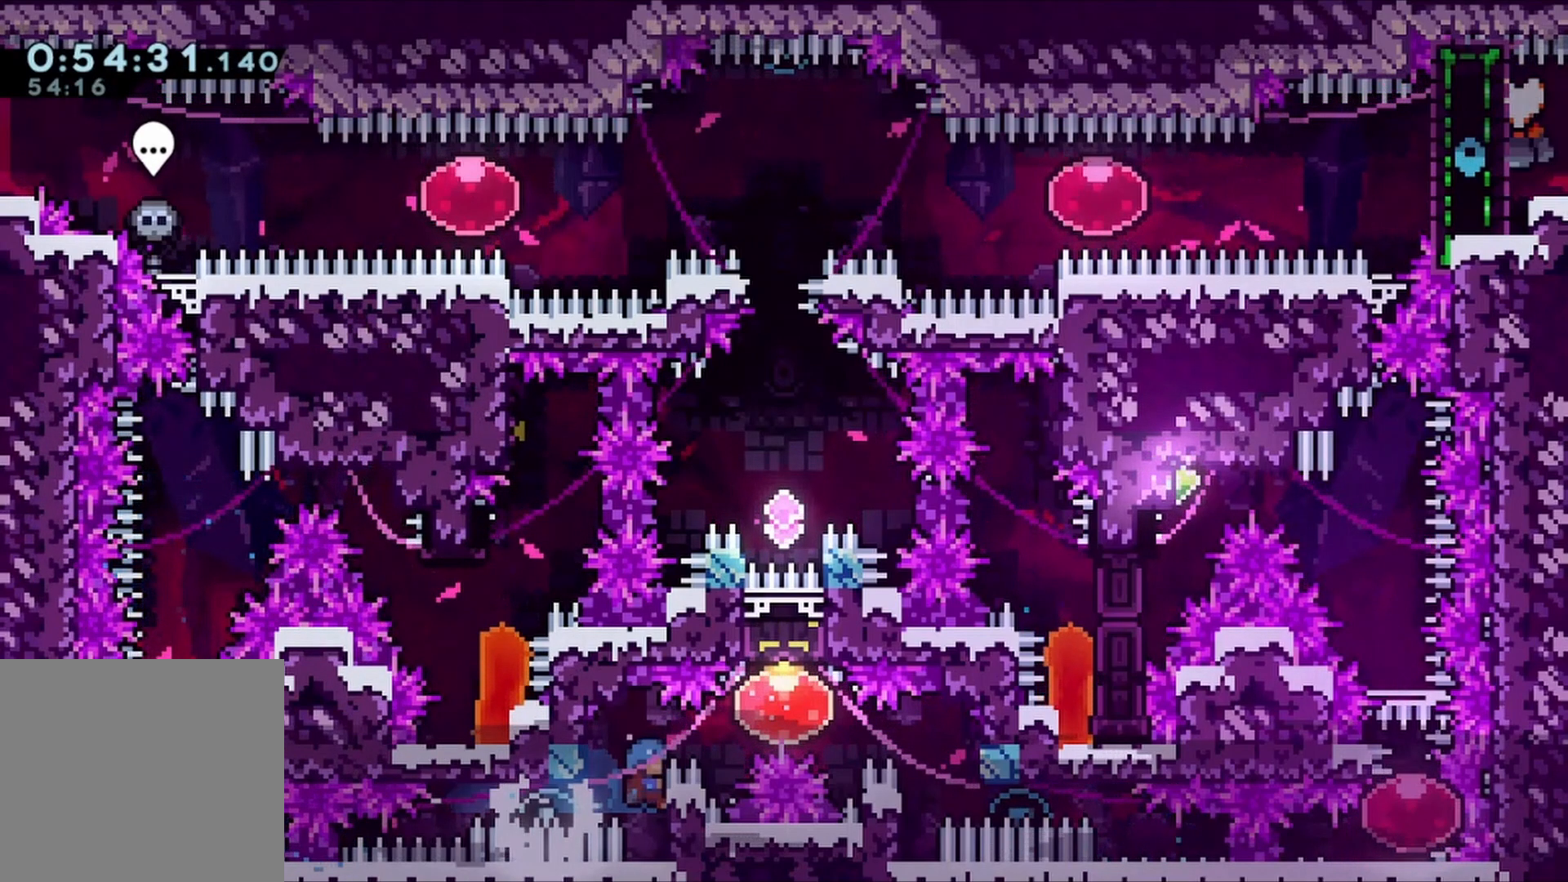
{"dt_ms": 500, "buttons": ["R1"], "left_stick": "center", "right_stick": "center", "events": [[100, "DPAD_UP", "down"], [167, "DPAD_UP", "up"], [333, "A", "down"], [333, "DPAD_LEFT", "down"], [467, "DPAD_LEFT", "up"], [500, "A", "up"]]}
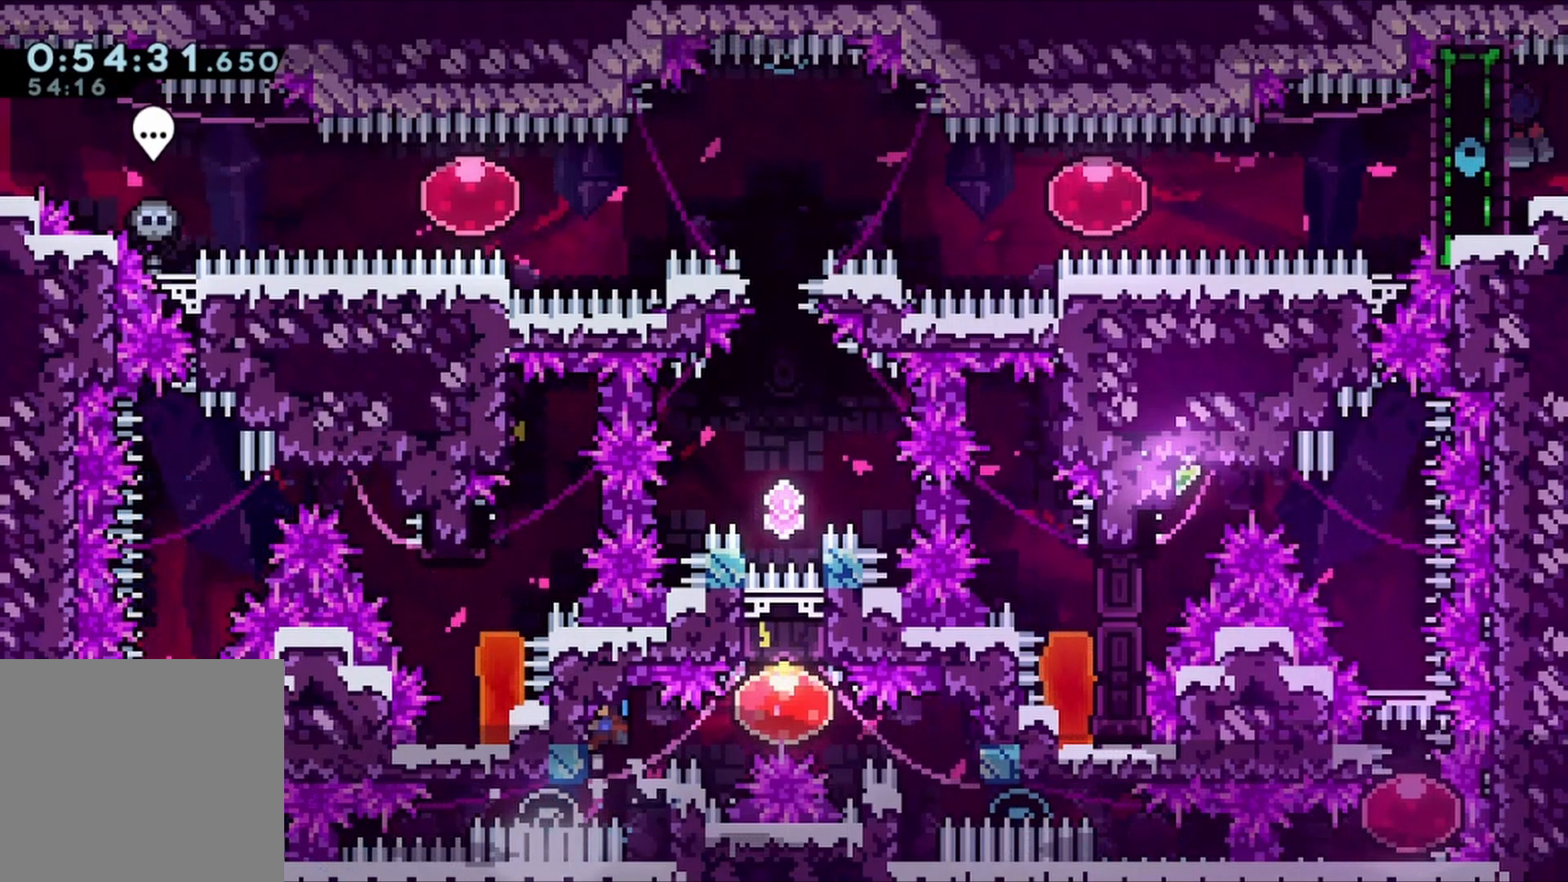
{"dt_ms": 500, "buttons": ["R1"], "left_stick": "center", "right_stick": "center", "events": [[133, "DPAD_DOWN", "down"], [233, "DPAD_DOWN", "up"], [333, "DPAD_DOWN", "down"], [400, "DPAD_DOWN", "up"]]}
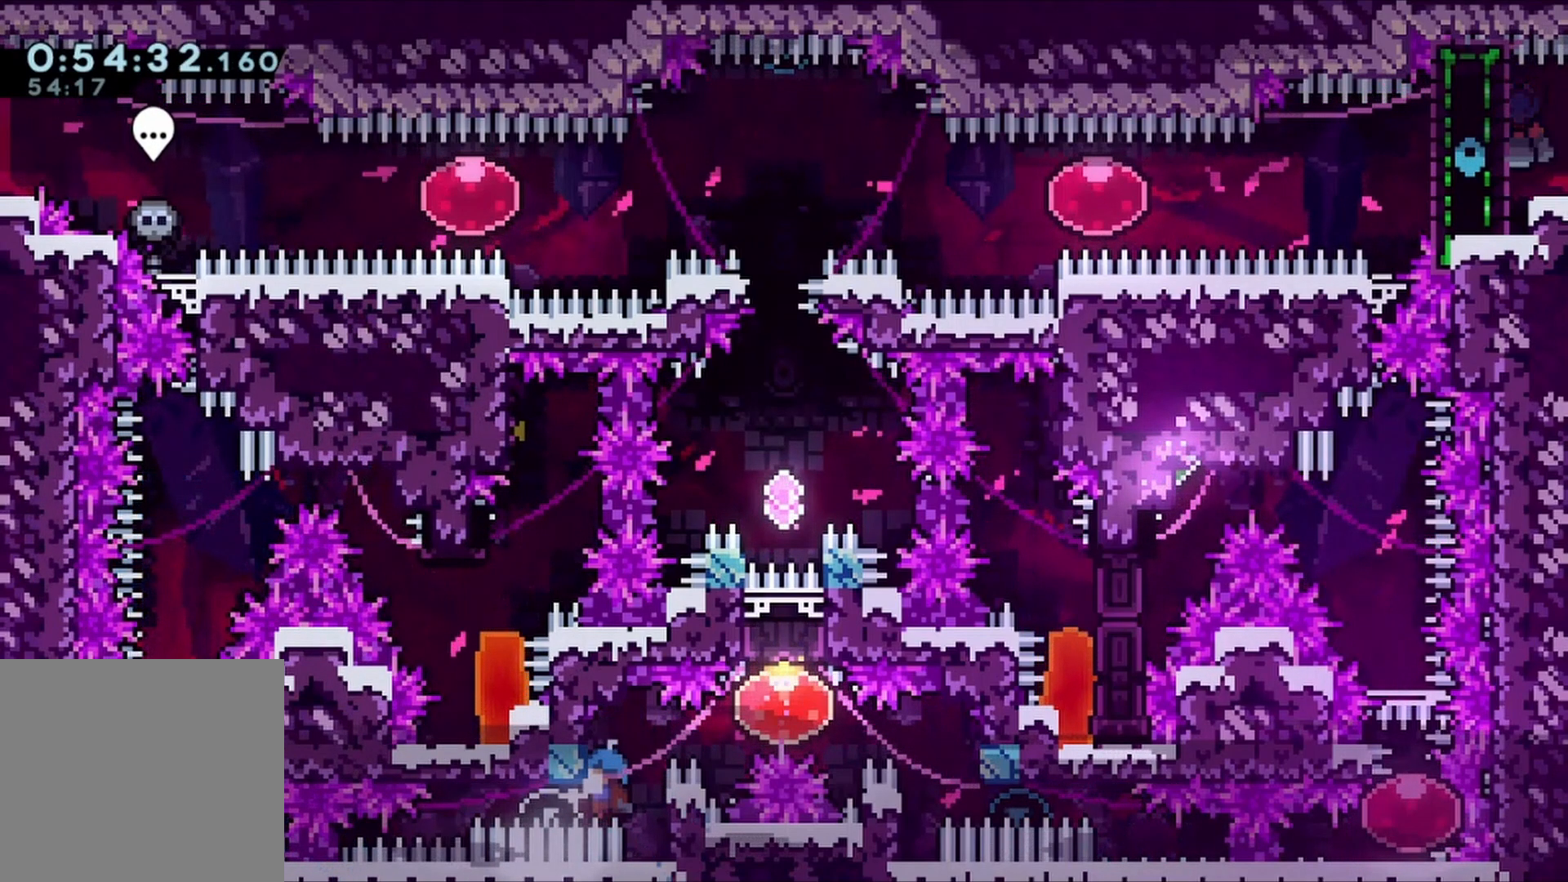
{"dt_ms": 500, "buttons": ["DPAD_UP"], "left_stick": "center", "right_stick": "center", "events": [[200, "A", "down"], [200, "DPAD_RIGHT", "down"], [300, "A", "up"], [300, "R1", "up"], [433, "DPAD_UP", "down"], [500, "DPAD_RIGHT", "up"]]}
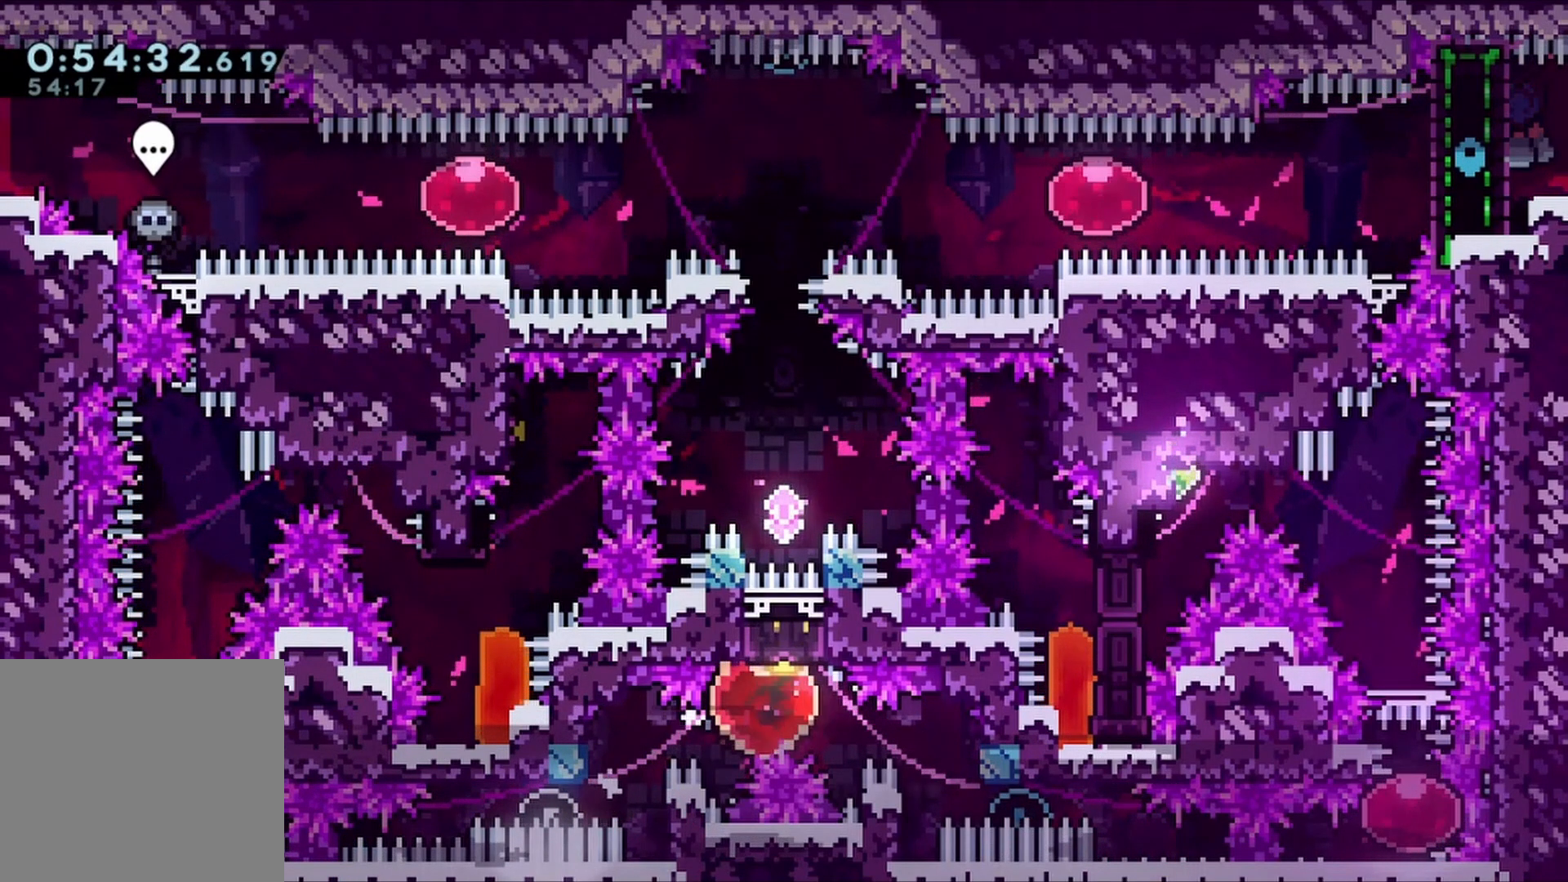
{"dt_ms": 500, "buttons": ["DPAD_UP"], "left_stick": "center", "right_stick": "center", "events": []}
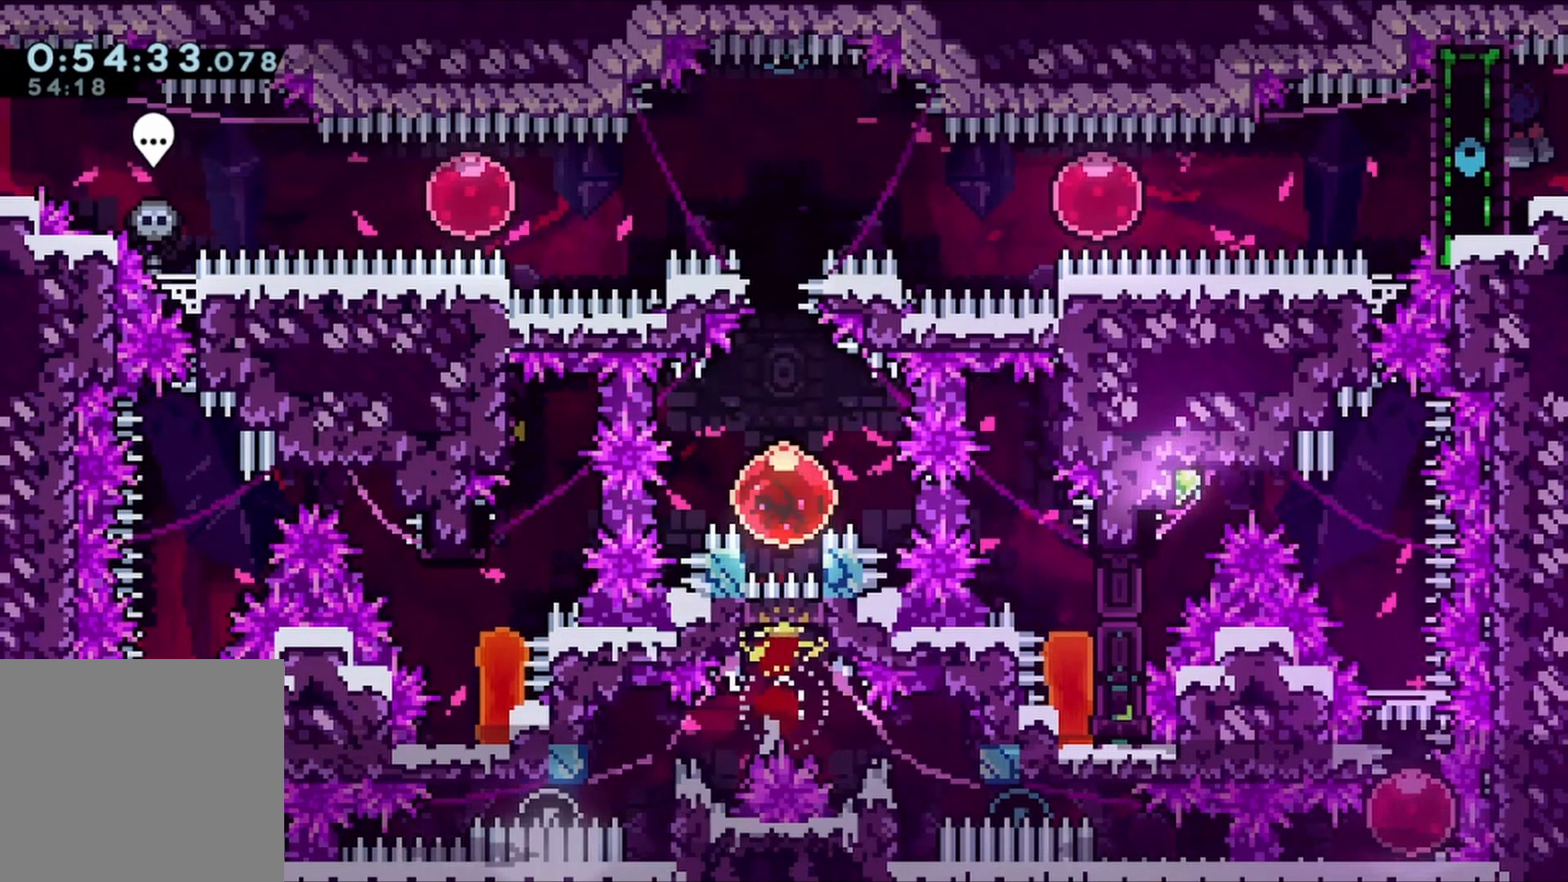
{"dt_ms": 1000, "buttons": ["R2", "DPAD_LEFT"], "left_stick": "center", "right_stick": "center"}
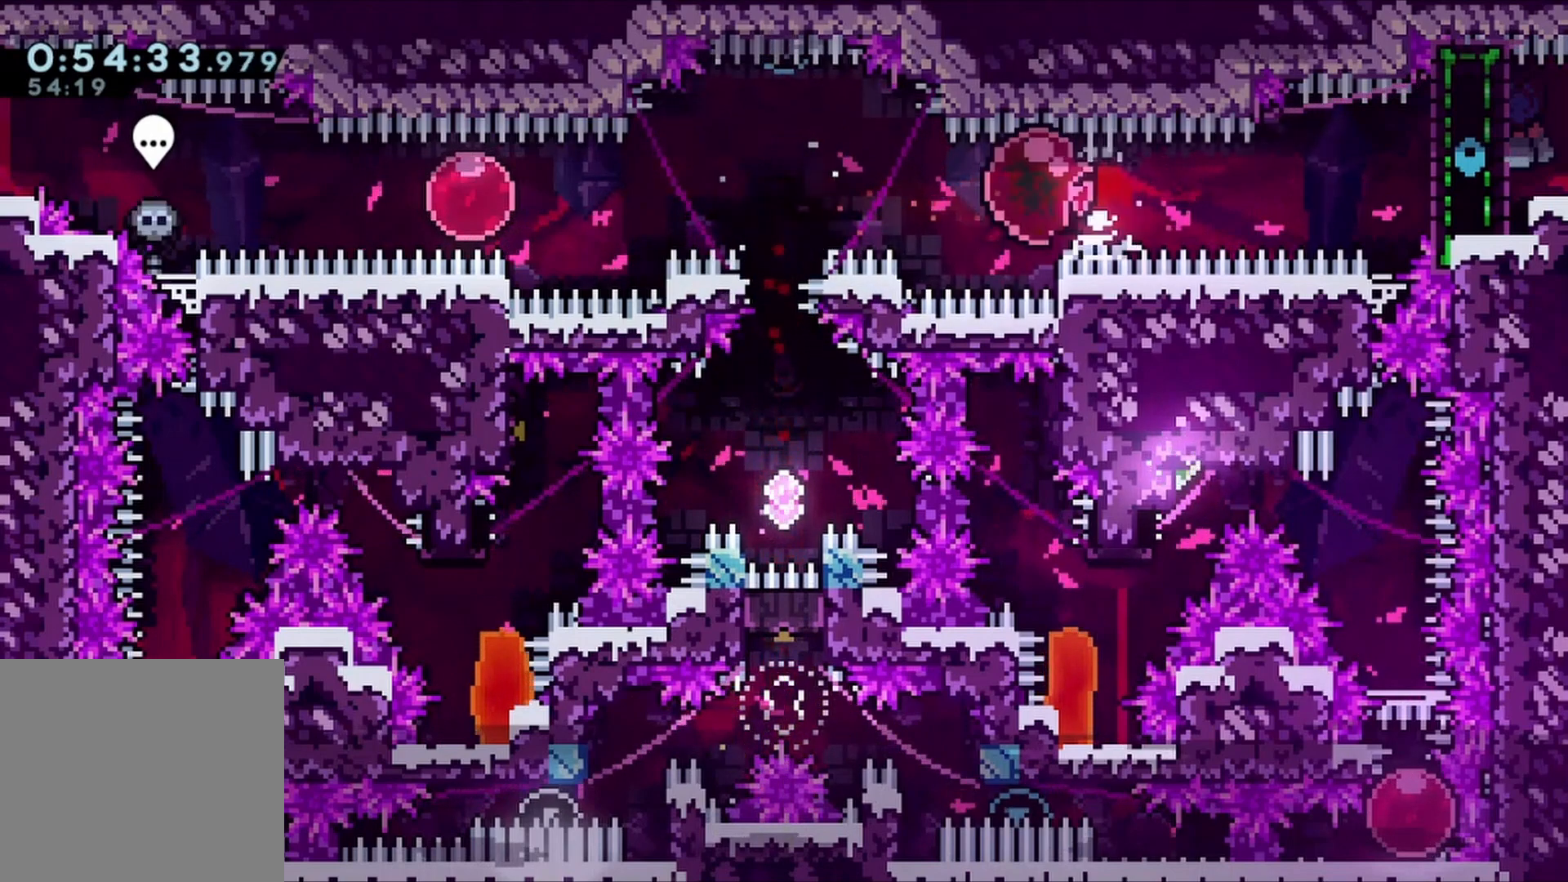
{"dt_ms": 1000, "buttons": ["A", "DPAD_RIGHT"], "left_stick": "center", "right_stick": "center"}
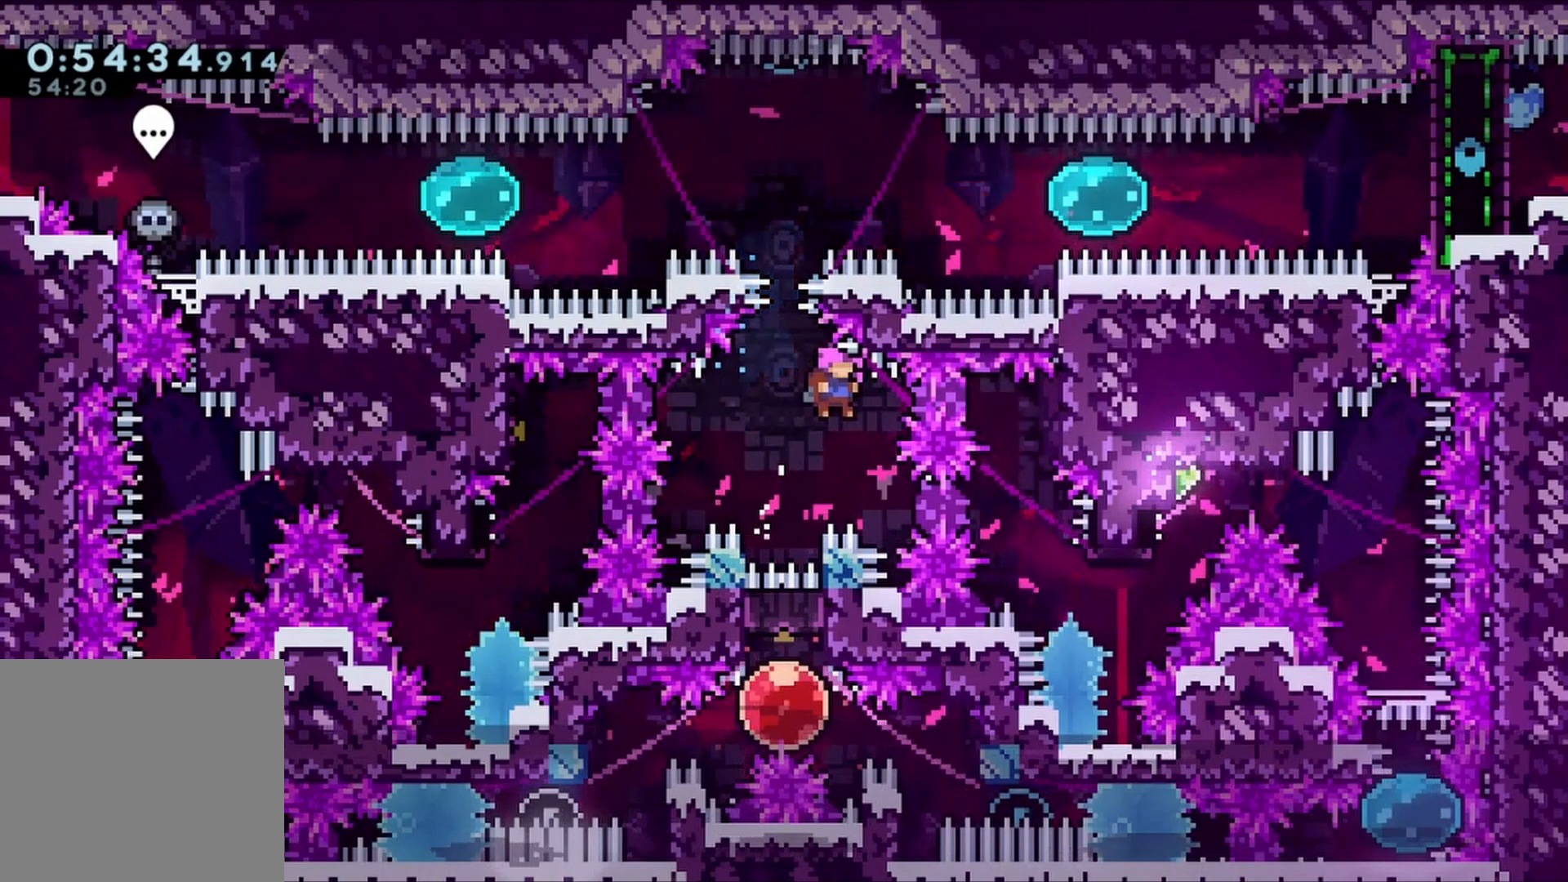
{"dt_ms": 1000, "buttons": ["R2", "DPAD_UP"], "left_stick": "center", "right_stick": "center"}
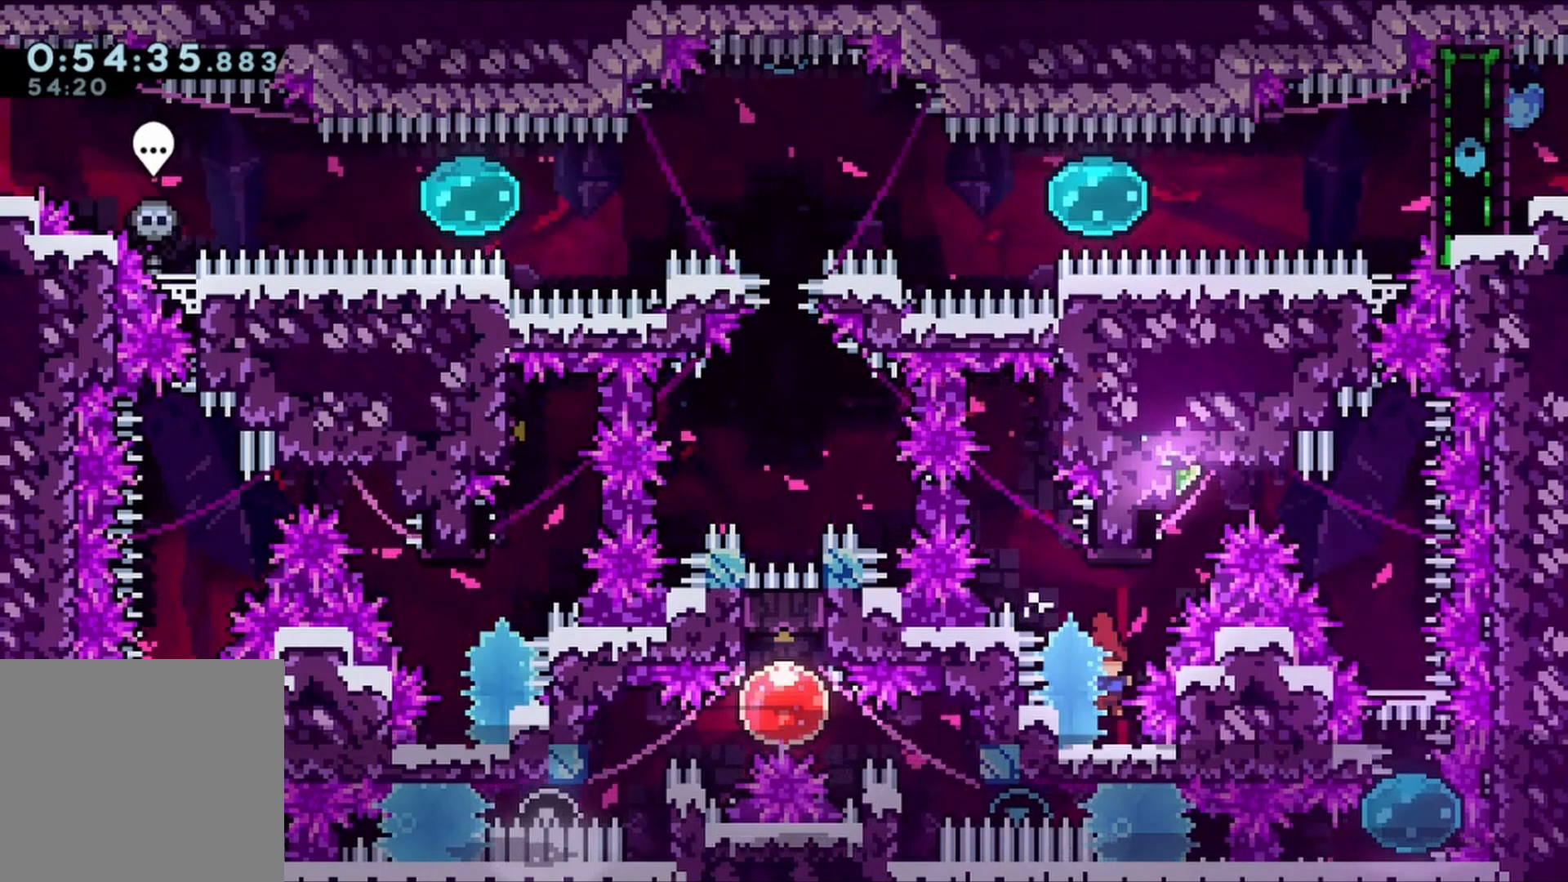
{"dt_ms": 500, "buttons": ["A", "DPAD_UP"], "left_stick": "center", "right_stick": "center", "events": [[367, "A", "down"], [367, "R2", "up"]]}
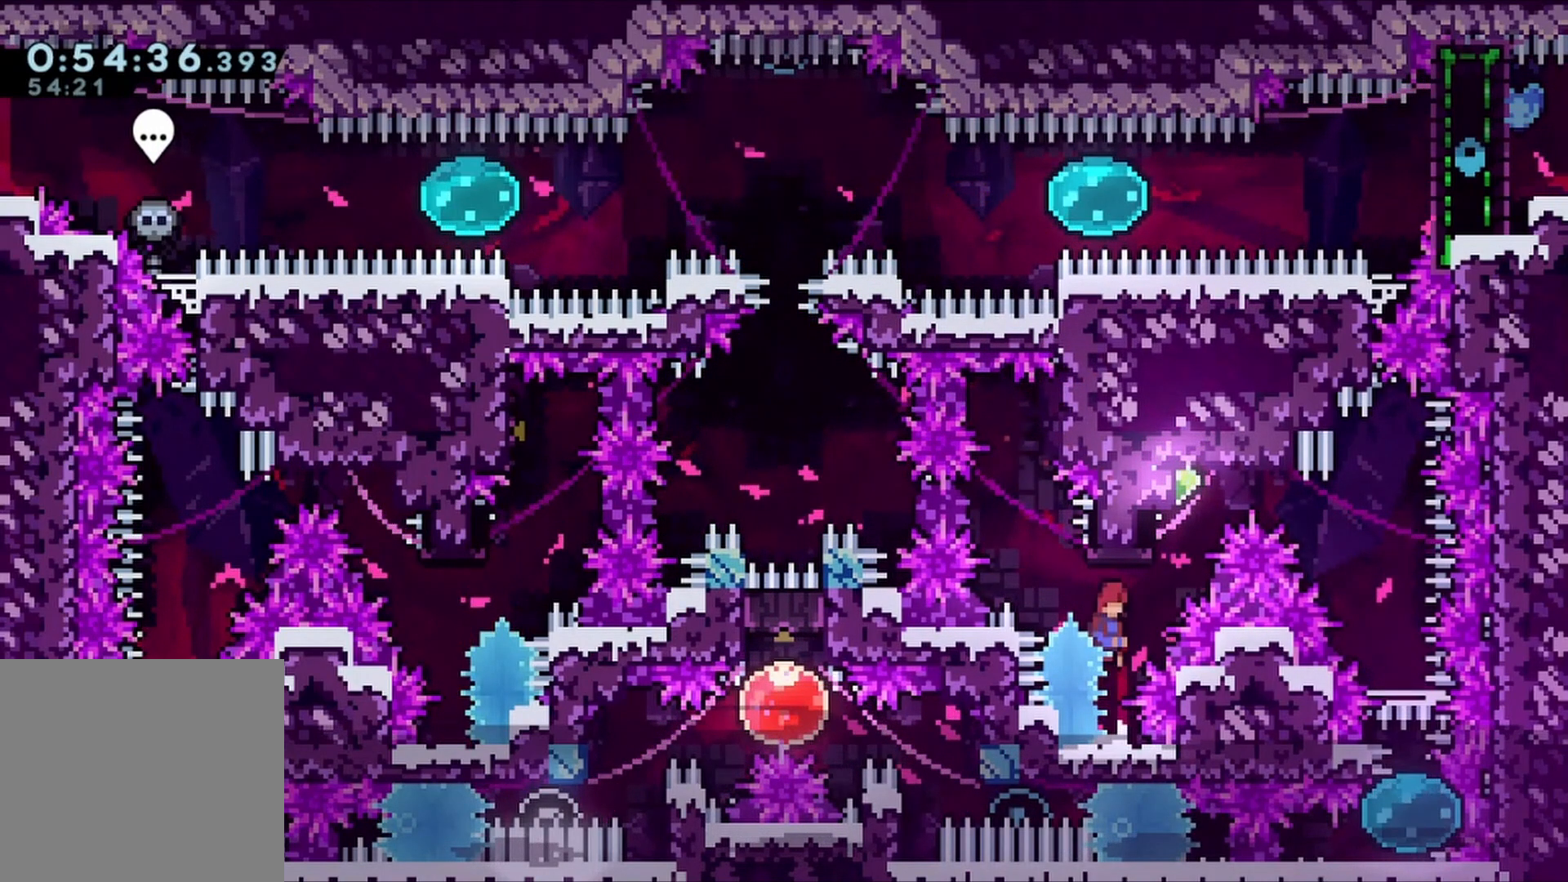
{"dt_ms": 500, "buttons": ["R1", "DPAD_UP", "DPAD_LEFT"], "left_stick": "center", "right_stick": "center"}
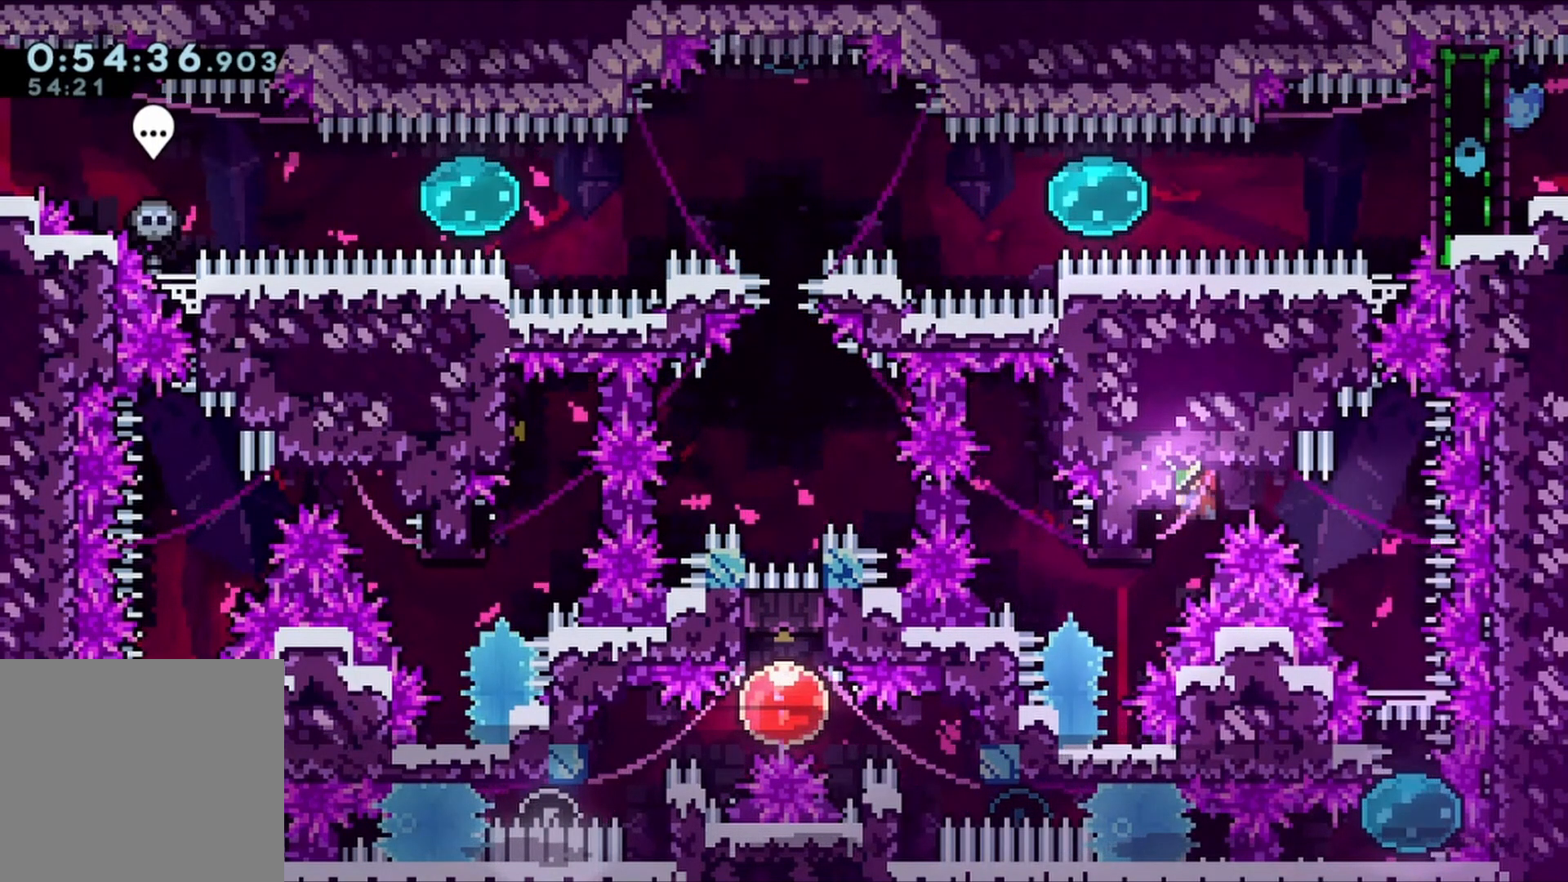
{"dt_ms": 500, "buttons": ["R2", "DPAD_RIGHT"], "left_stick": "center", "right_stick": "center"}
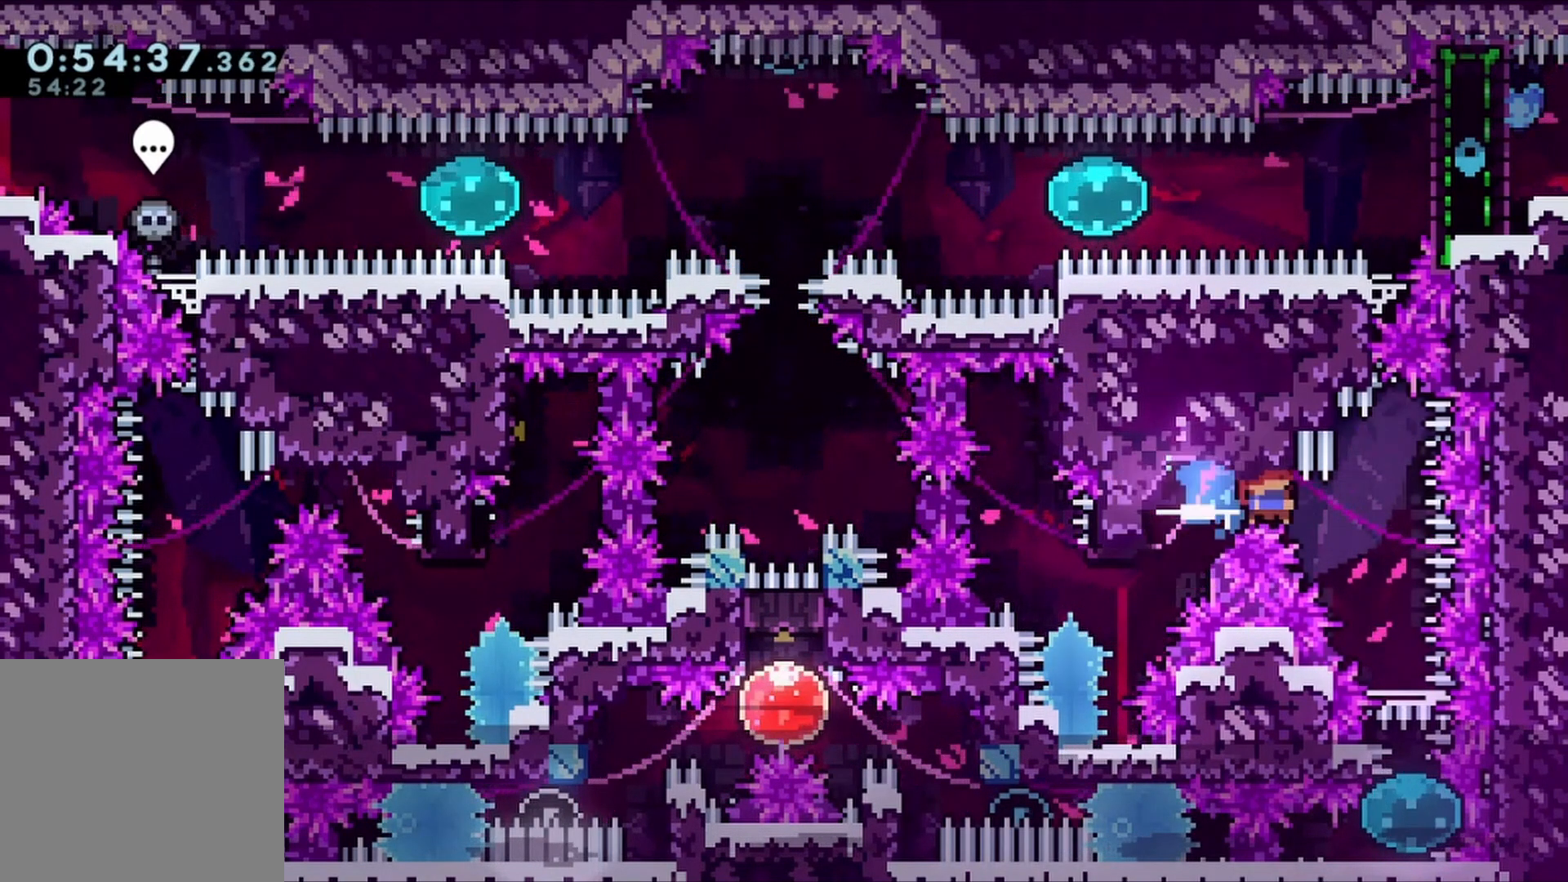
{"dt_ms": 1000, "buttons": ["A", "X", "DPAD_LEFT"], "left_stick": "center", "right_stick": "center"}
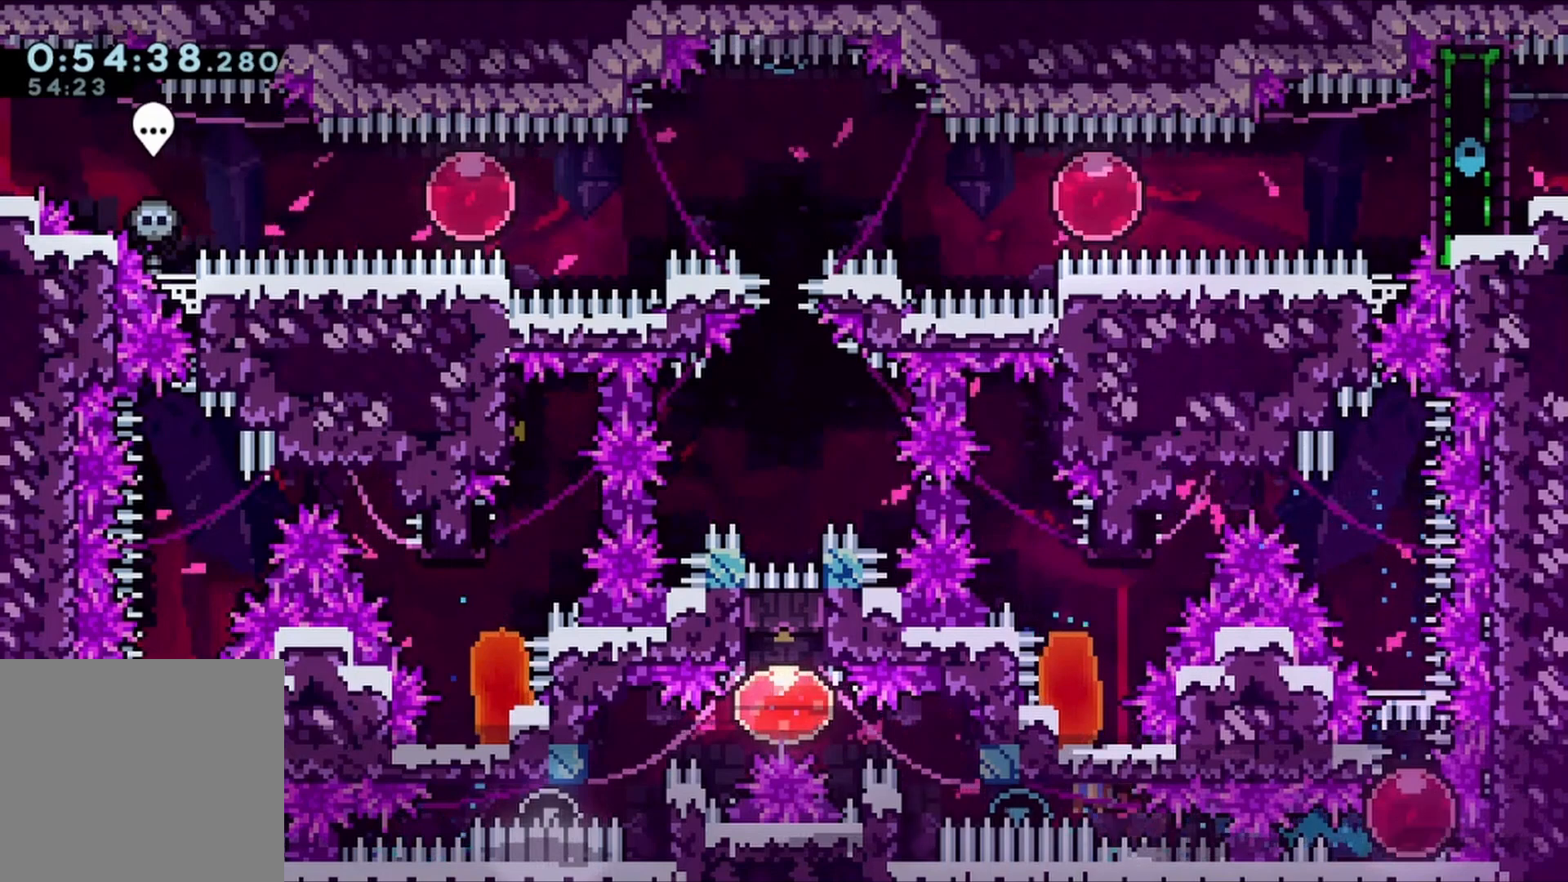
{"dt_ms": 1000, "buttons": ["A", "R1", "DPAD_RIGHT"], "left_stick": "center", "right_stick": "center"}
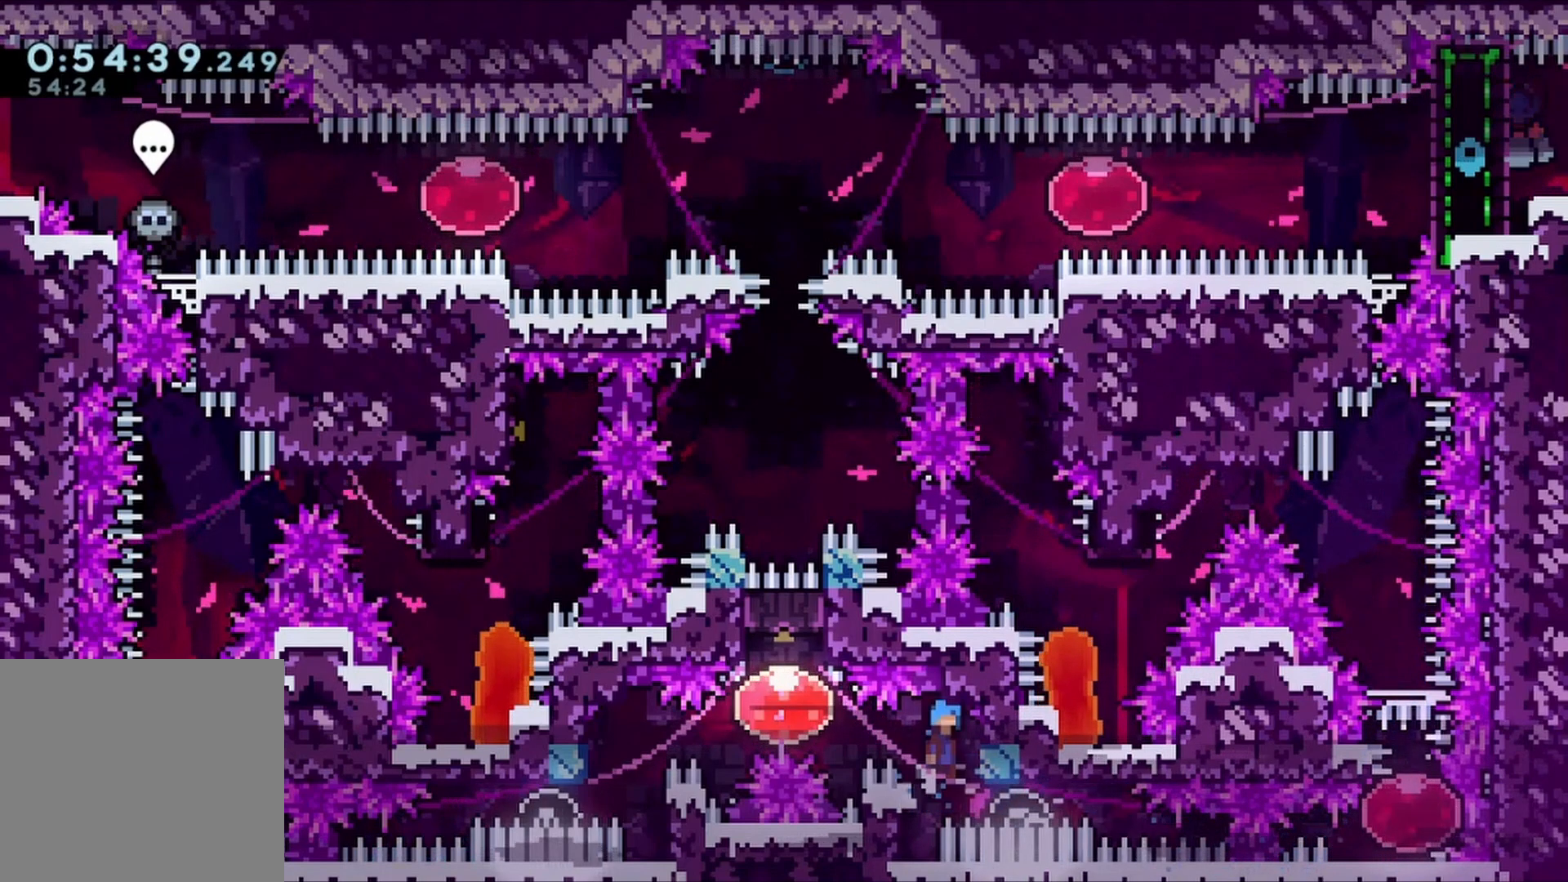
{"dt_ms": 500, "buttons": ["R1"], "left_stick": "center", "right_stick": "center", "events": [[33, "A", "up"], [133, "DPAD_RIGHT", "up"], [300, "DPAD_DOWN", "down"], [317, "B", "down"], [333, "A", "down"], [400, "DPAD_DOWN", "up"], [433, "A", "up"], [500, "B", "up"]]}
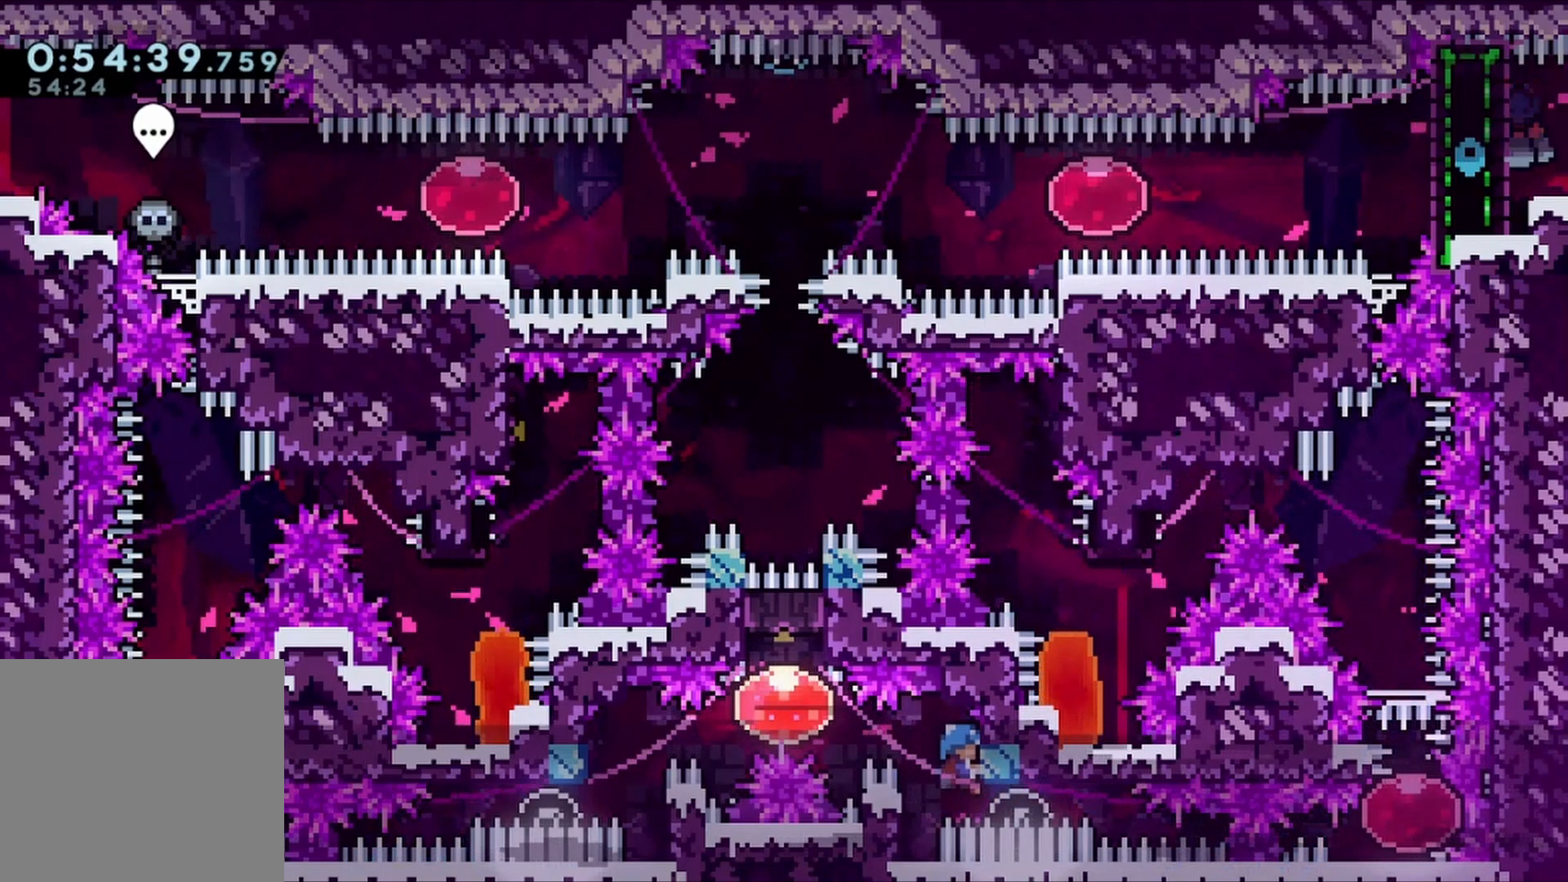
{"dt_ms": 500, "buttons": ["R2", "DPAD_LEFT"], "left_stick": "center", "right_stick": "center"}
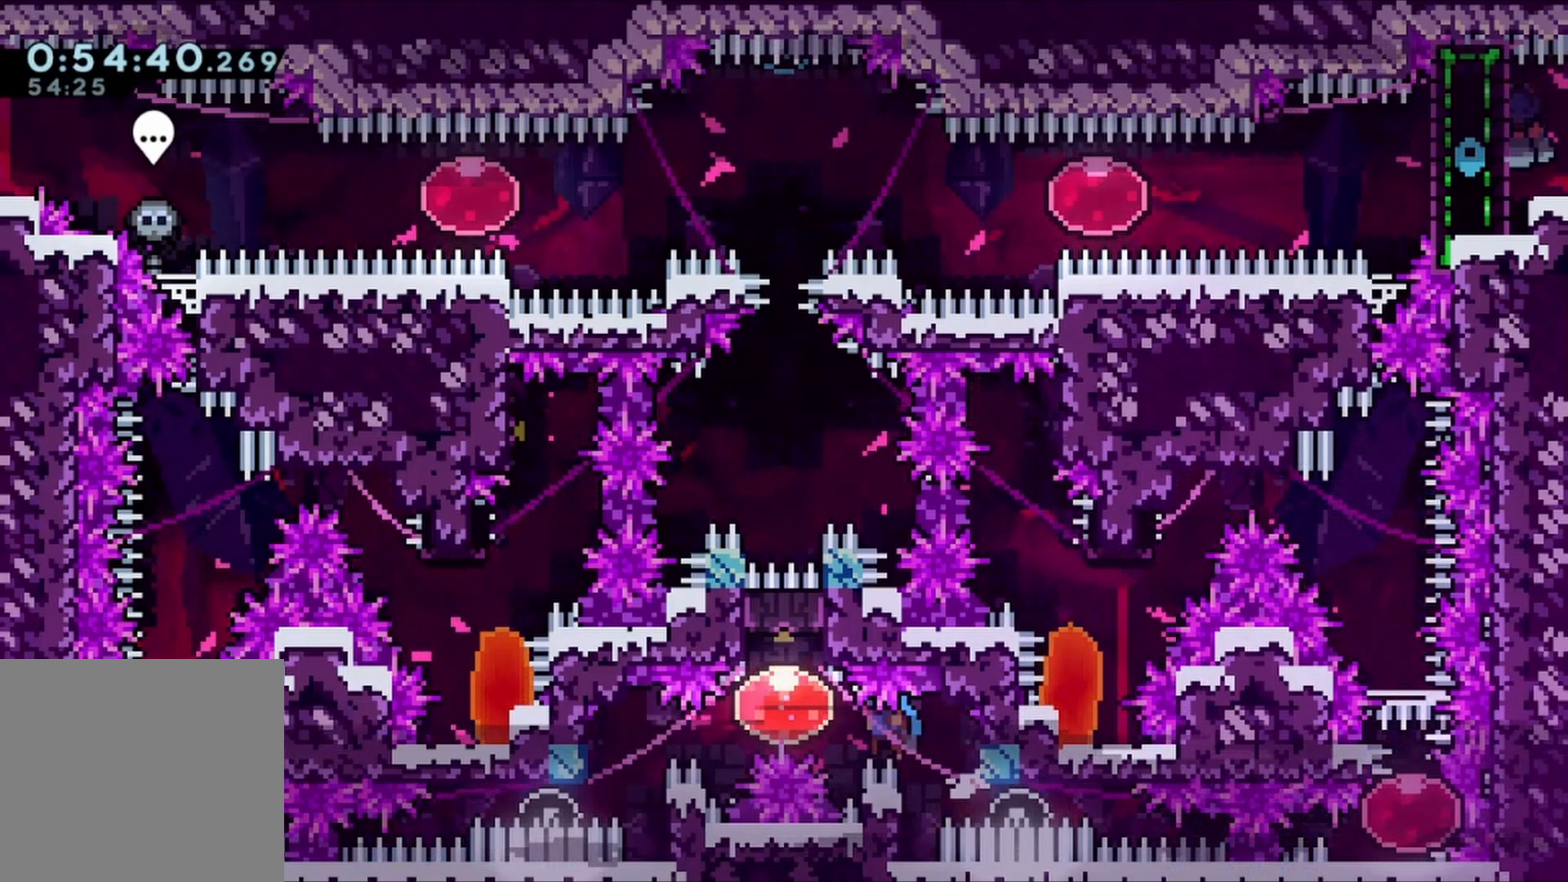
{"dt_ms": 1000, "buttons": ["R2", "DPAD_DOWN"], "left_stick": "center", "right_stick": "center"}
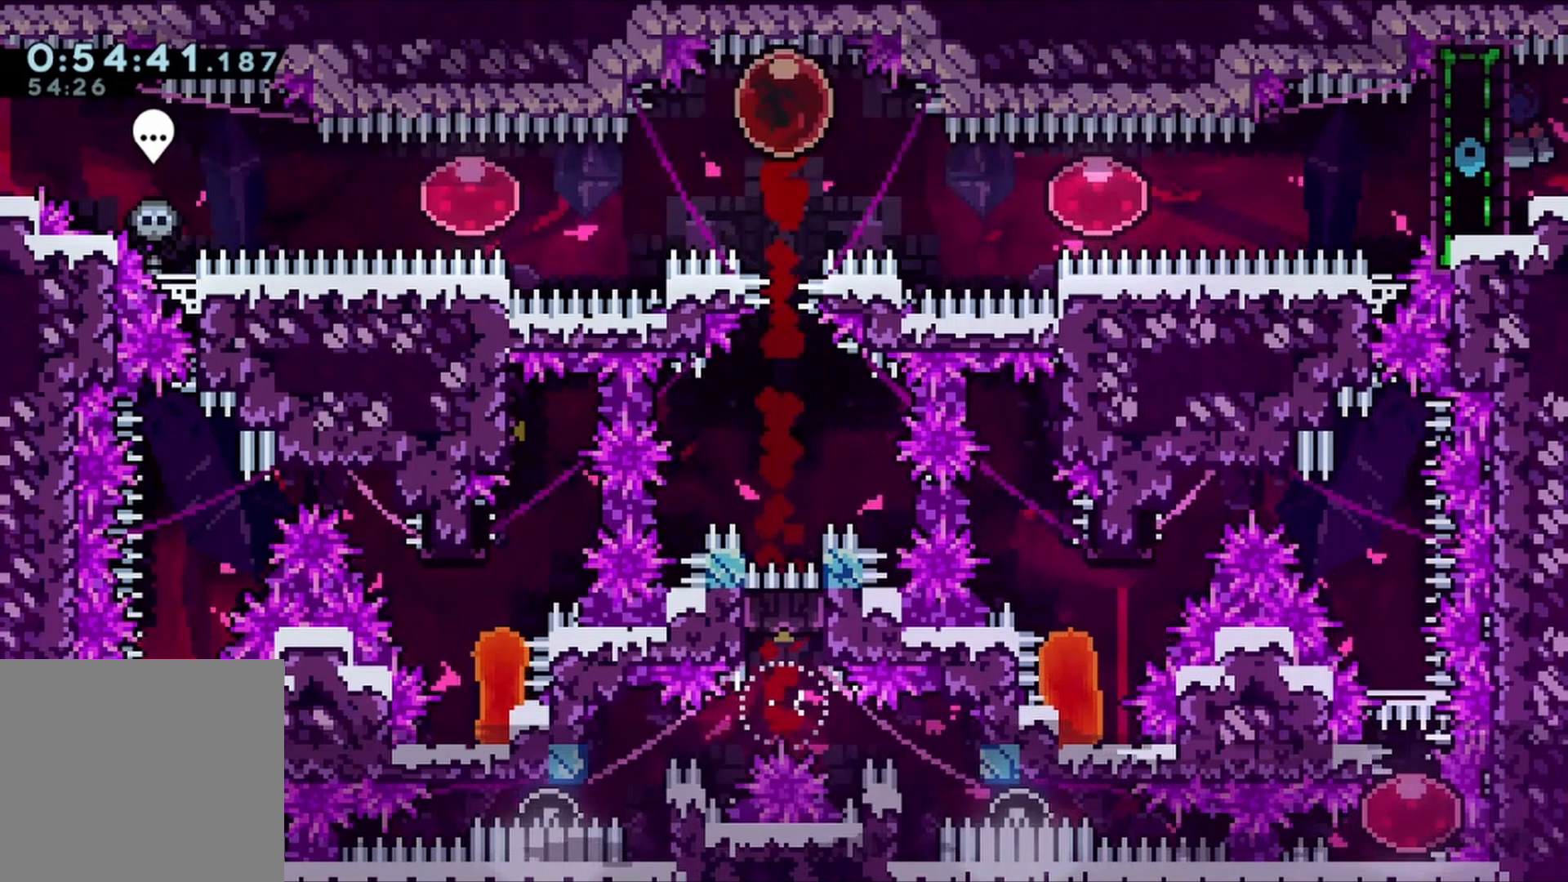
{"dt_ms": 500, "buttons": ["DPAD_RIGHT"], "left_stick": "center", "right_stick": "center", "events": [[33, "DPAD_RIGHT", "down"], [33, "R2", "up"], [33, "X", "down"], [167, "X", "up"], [200, "DPAD_DOWN", "up"], [267, "X", "down"], [433, "X", "up"]]}
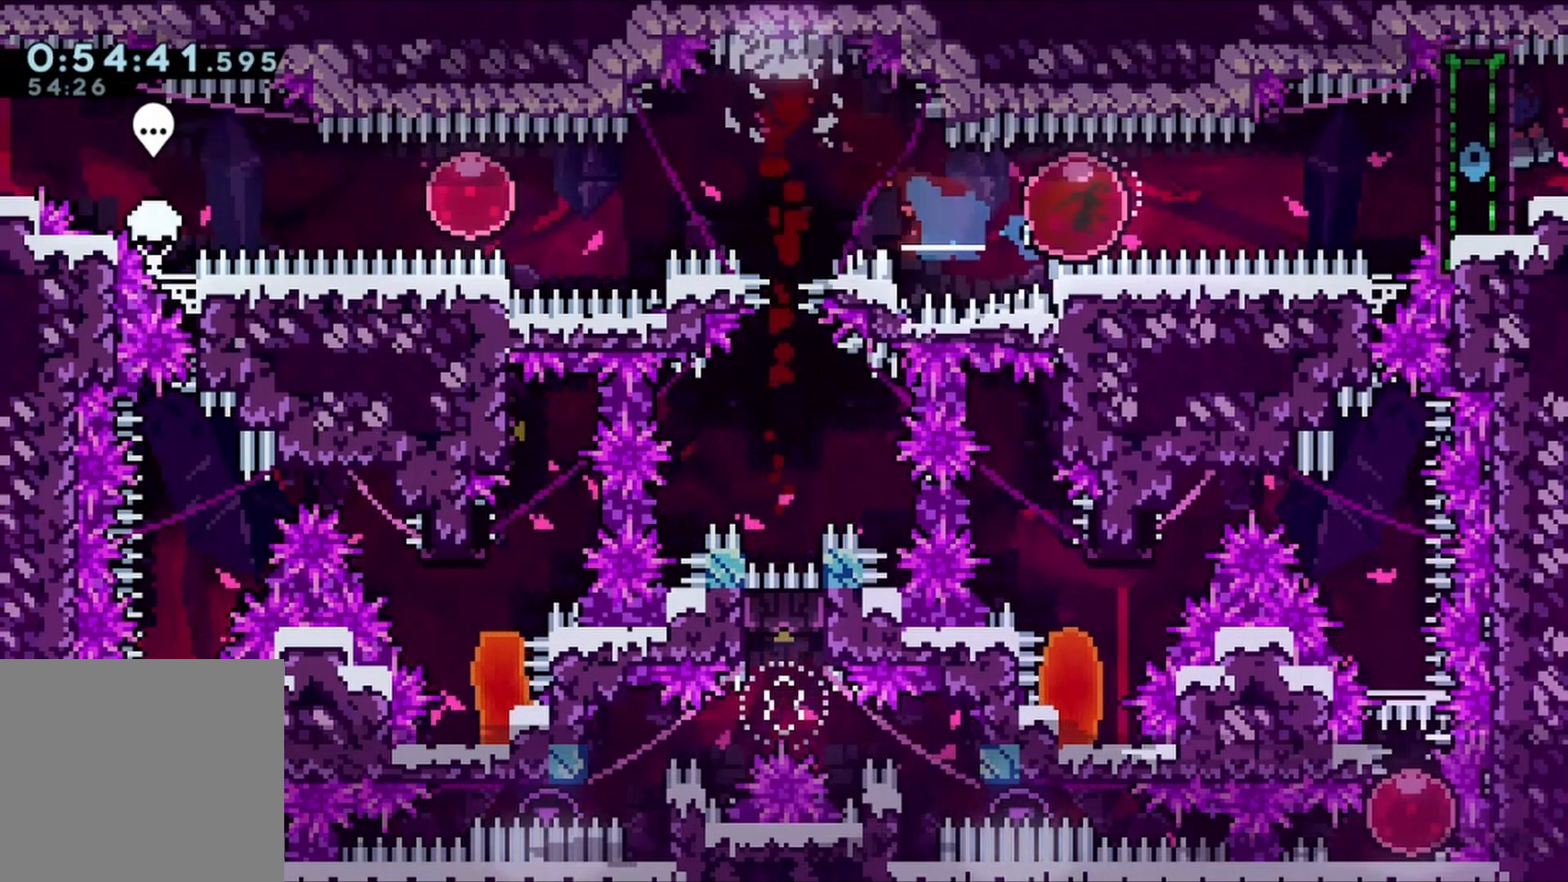
{"dt_ms": 500, "buttons": ["R1", "DPAD_RIGHT"], "left_stick": "center", "right_stick": "center", "events": [[33, "R1", "down"]]}
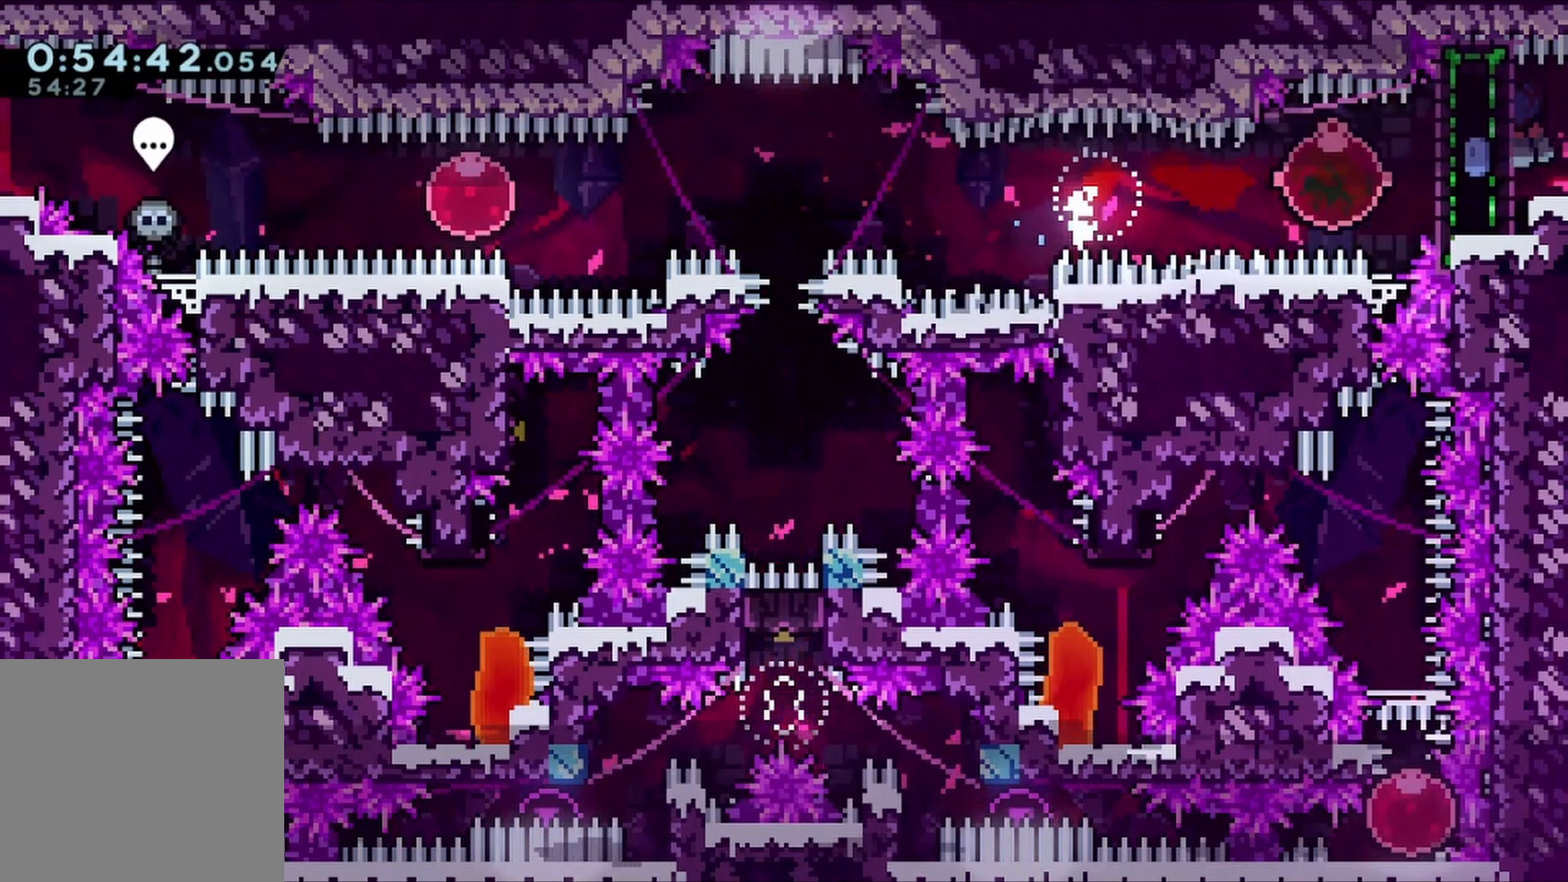
{"dt_ms": 1000, "buttons": ["R1", "DPAD_RIGHT"], "left_stick": "center", "right_stick": "center"}
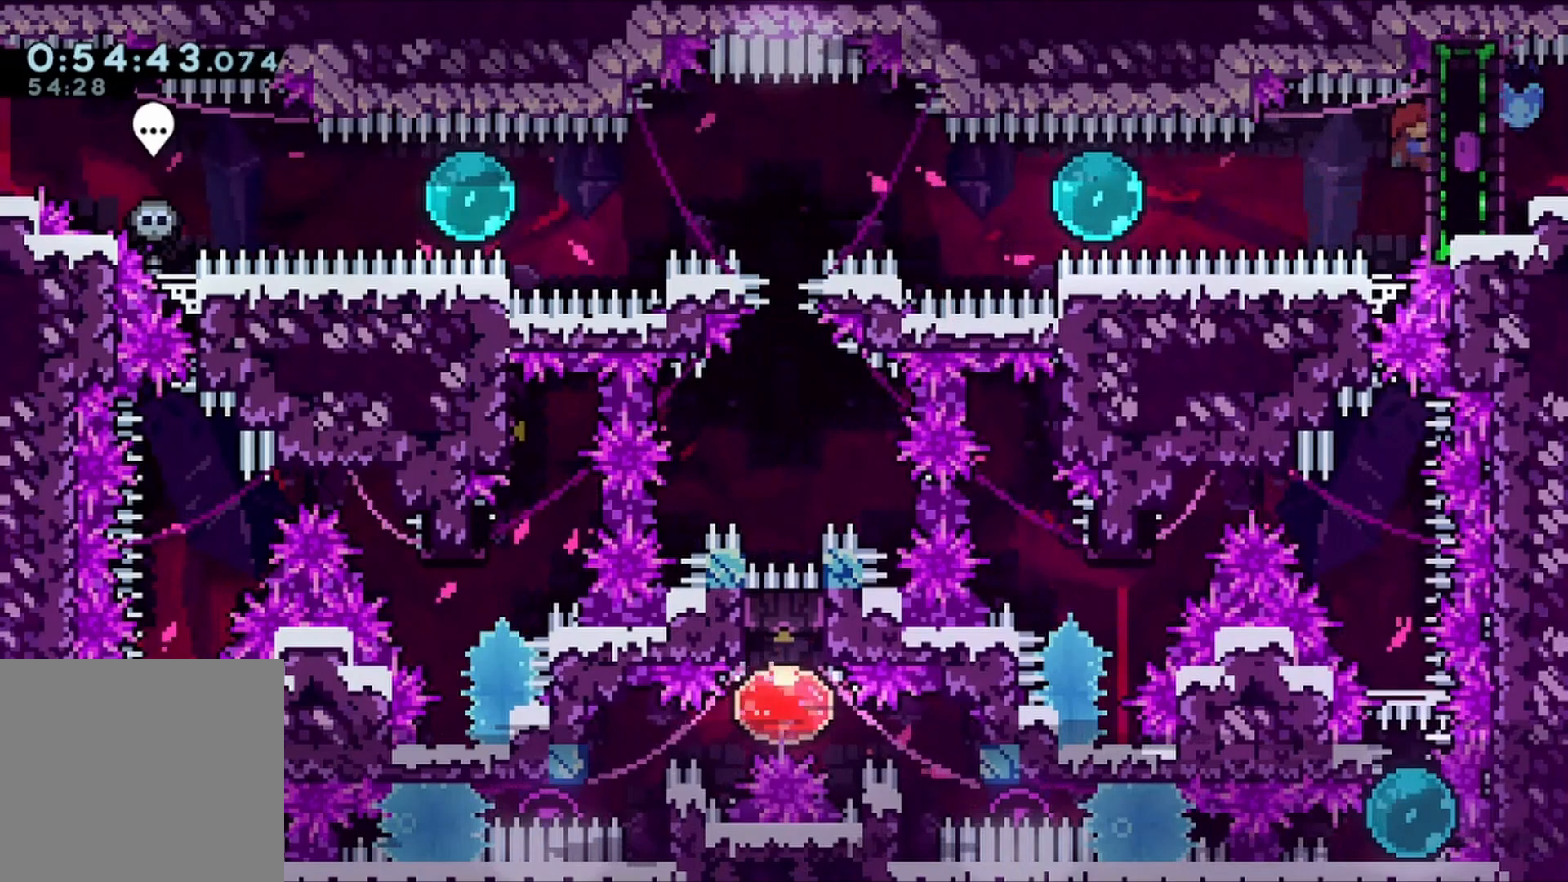
{"dt_ms": 1000, "buttons": ["DPAD_RIGHT"], "left_stick": "center", "right_stick": "center"}
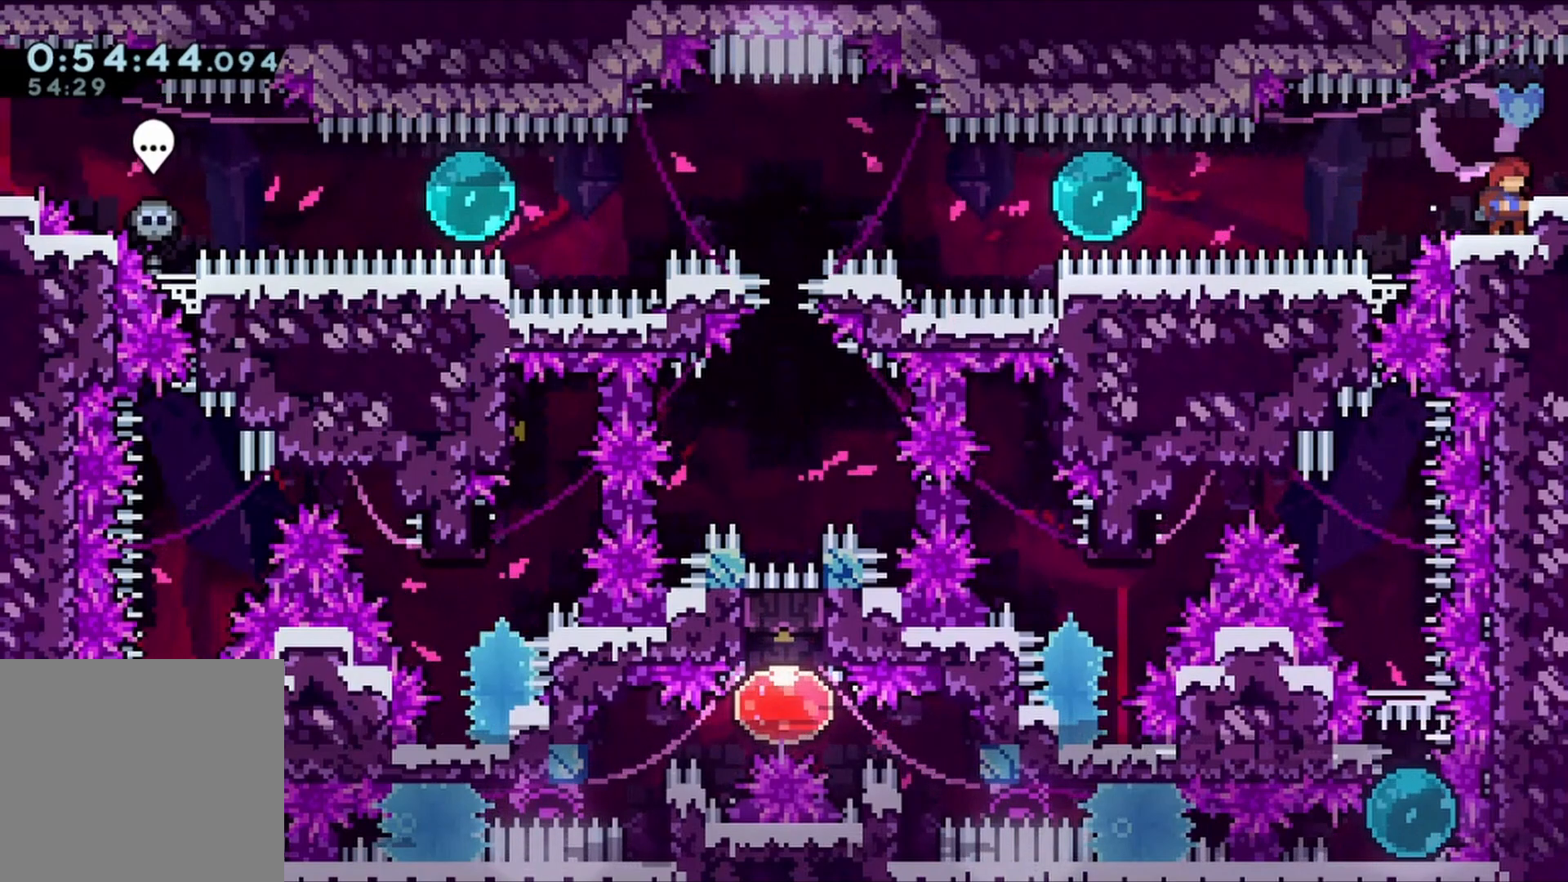
{"dt_ms": 500, "buttons": [], "left_stick": "center", "right_stick": "center", "events": [[267, "DPAD_RIGHT", "up"]]}
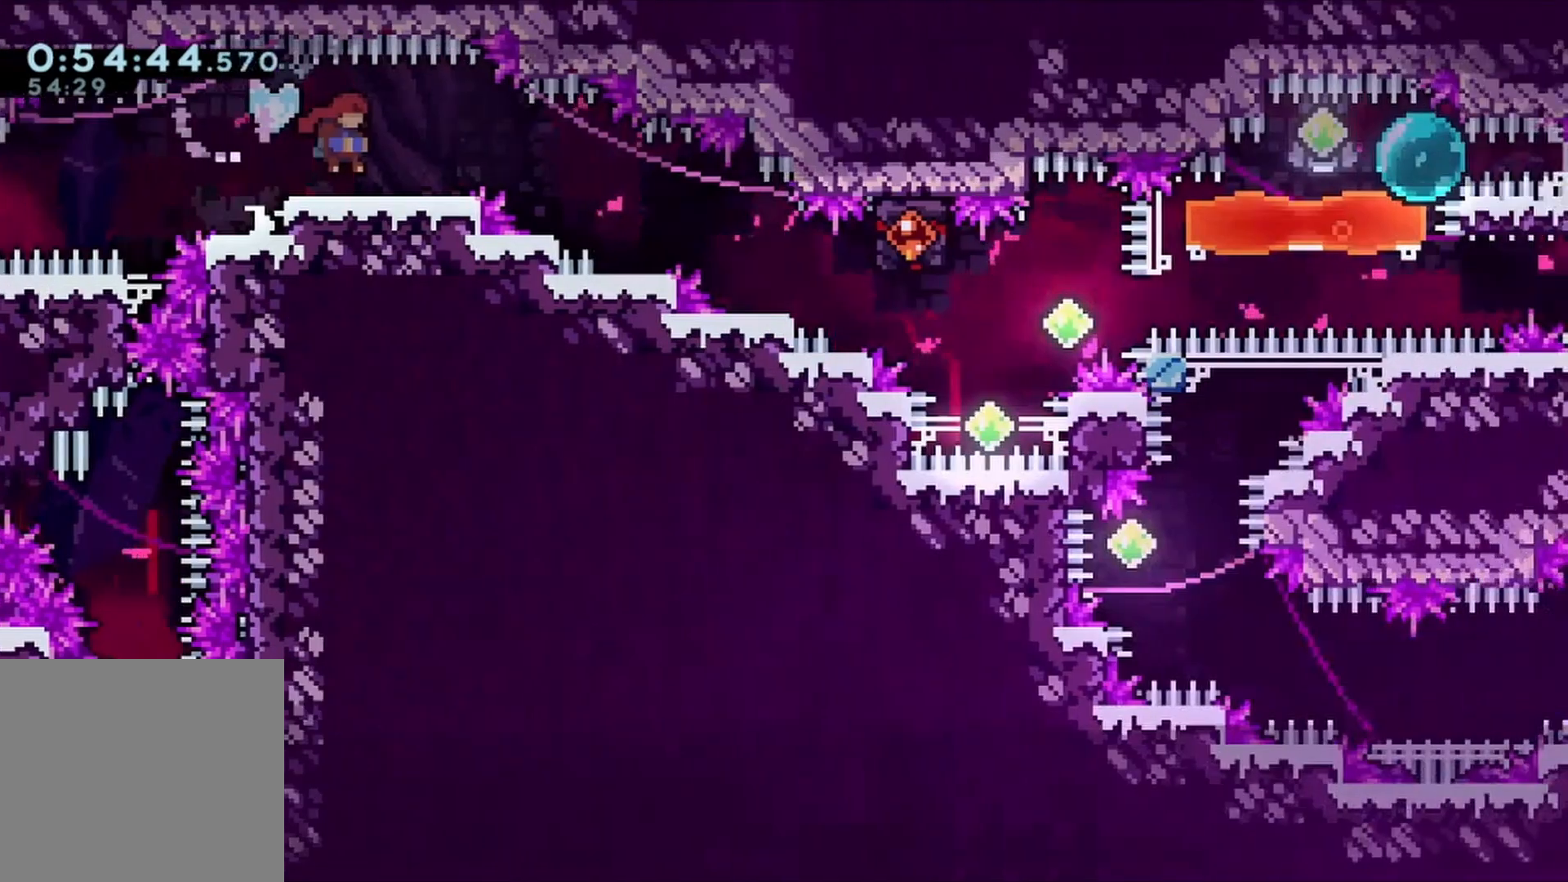
{"dt_ms": 500, "buttons": ["DPAD_RIGHT"], "left_stick": "center", "right_stick": "center"}